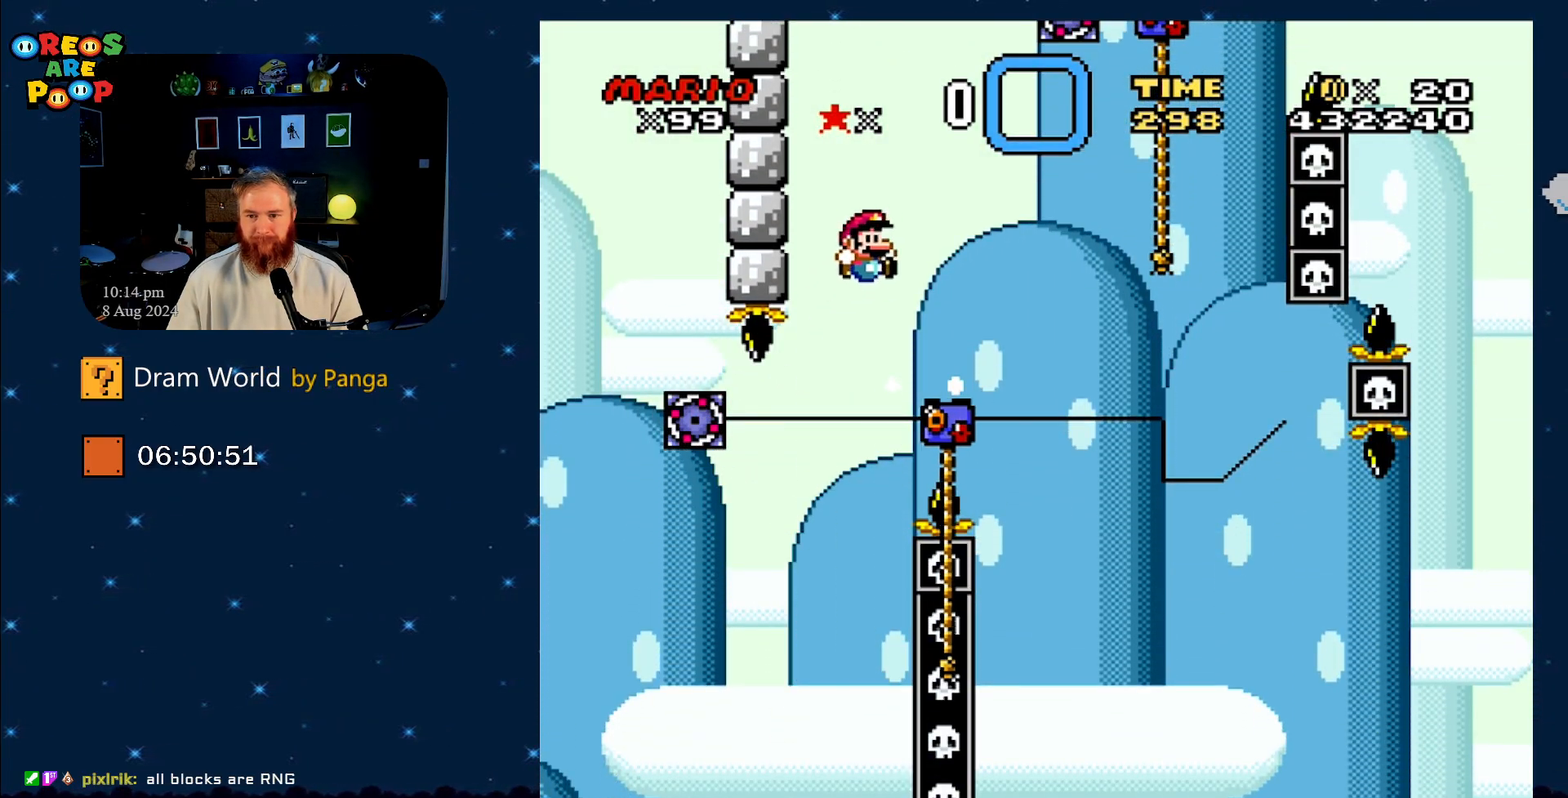
Gameplay with a controller (Nintendo layout); each line is a JSON object with the inputs held at the frame after it. "events" lists button and stick changes between this image and that frame as [ms after this image, input, new state], when the widget could be followed in between. Not read: L1 L3 R1 R3.
{"buttons": ["Y", "DPAD_UP", "DPAD_RIGHT"], "events": [[17, "DPAD_UP", "up"], [84, "DPAD_RIGHT", "up"], [334, "DPAD_RIGHT", "down"], [451, "DPAD_UP", "down"], [501, "B", "up"]]}
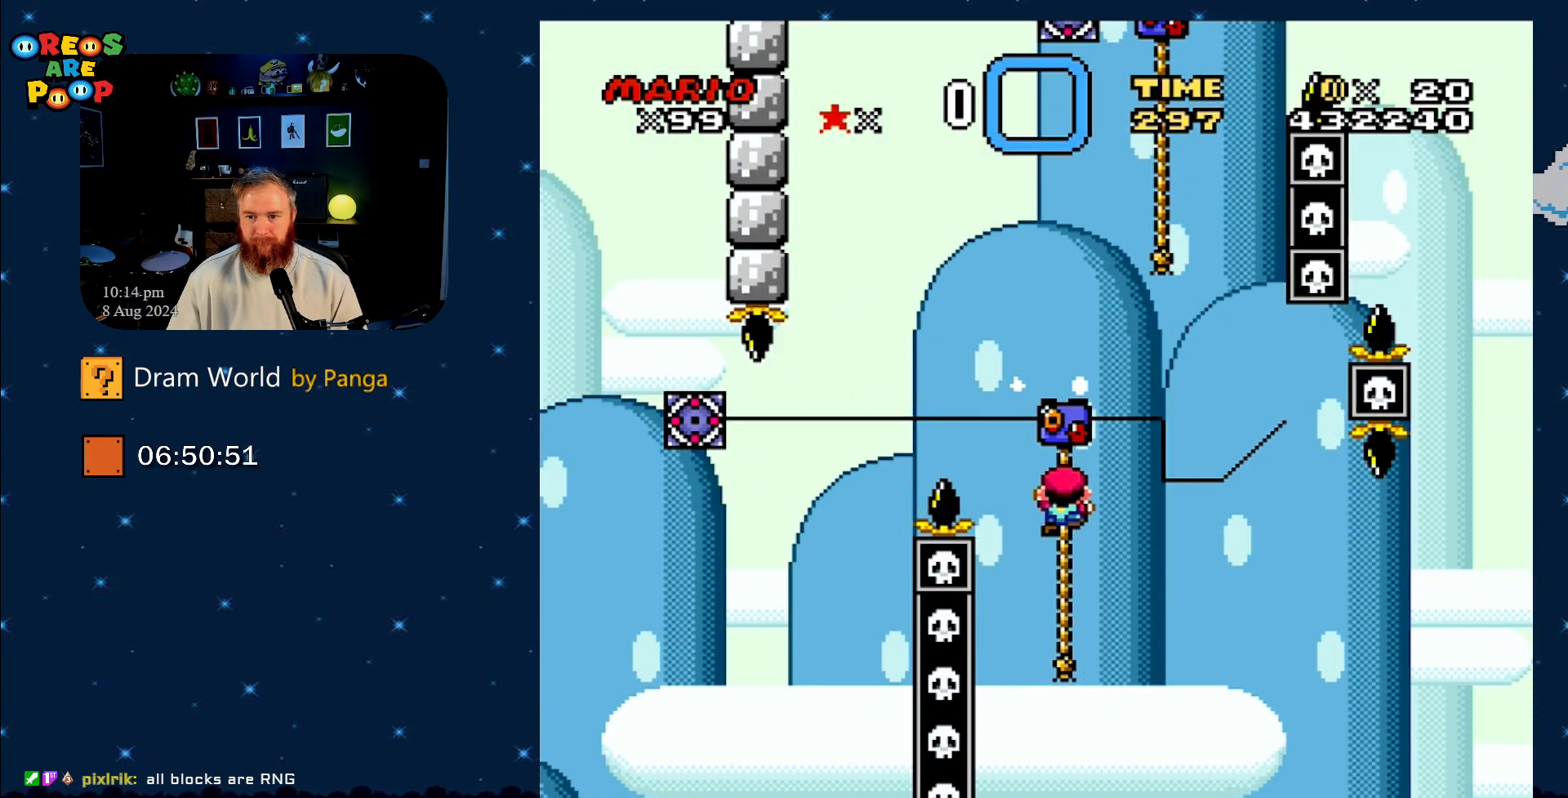
{"buttons": ["B", "Y", "DPAD_UP", "DPAD_RIGHT"], "events": [[116, "B", "down"], [417, "DPAD_RIGHT", "up"], [500, "DPAD_RIGHT", "down"]]}
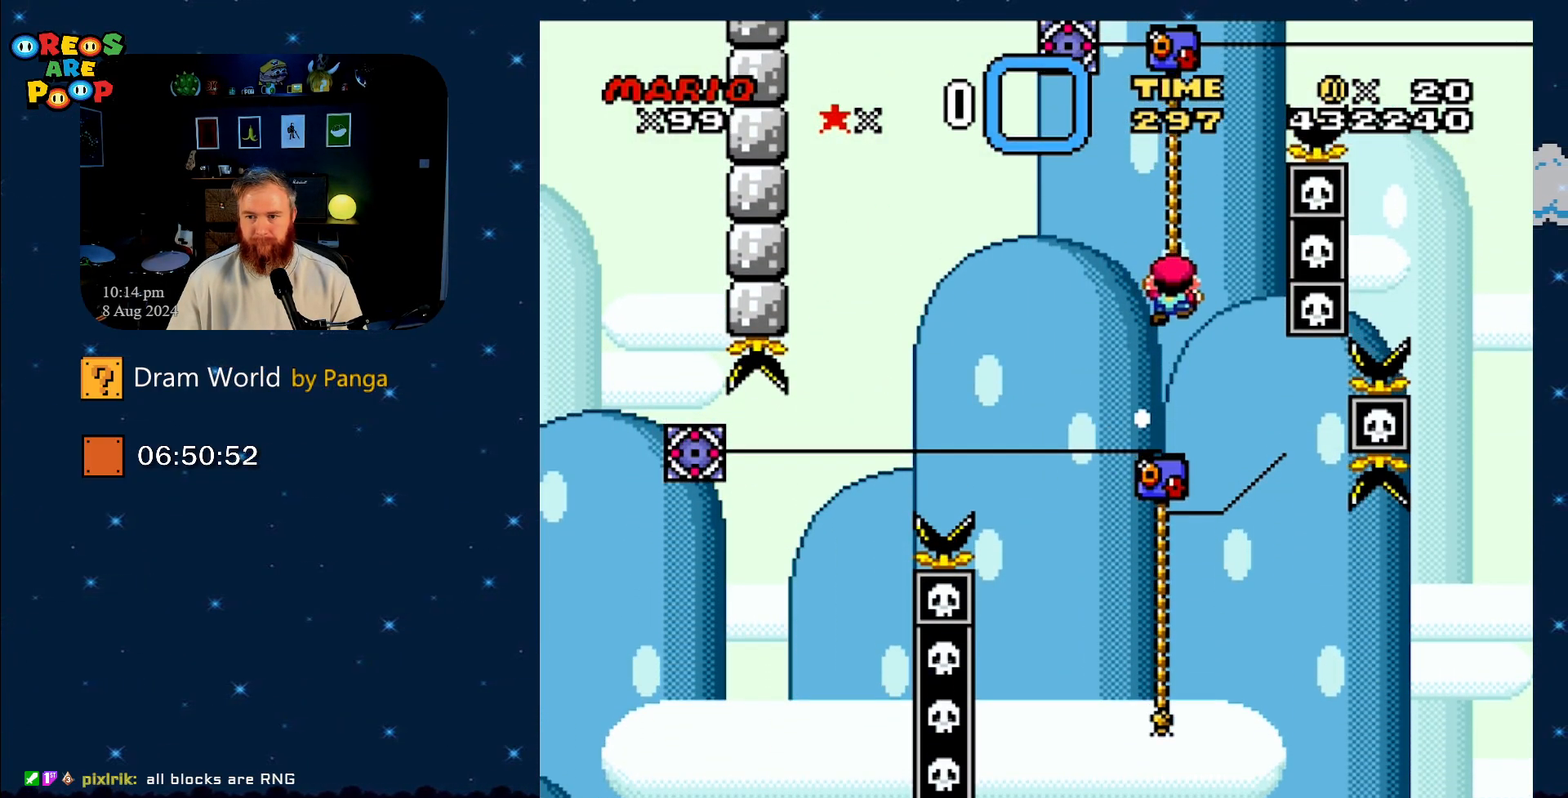
{"buttons": ["B", "Y", "DPAD_RIGHT"], "events": [[50, "B", "up"], [100, "B", "down"], [200, "DPAD_RIGHT", "up"], [250, "DPAD_RIGHT", "down"], [451, "DPAD_UP", "up"]]}
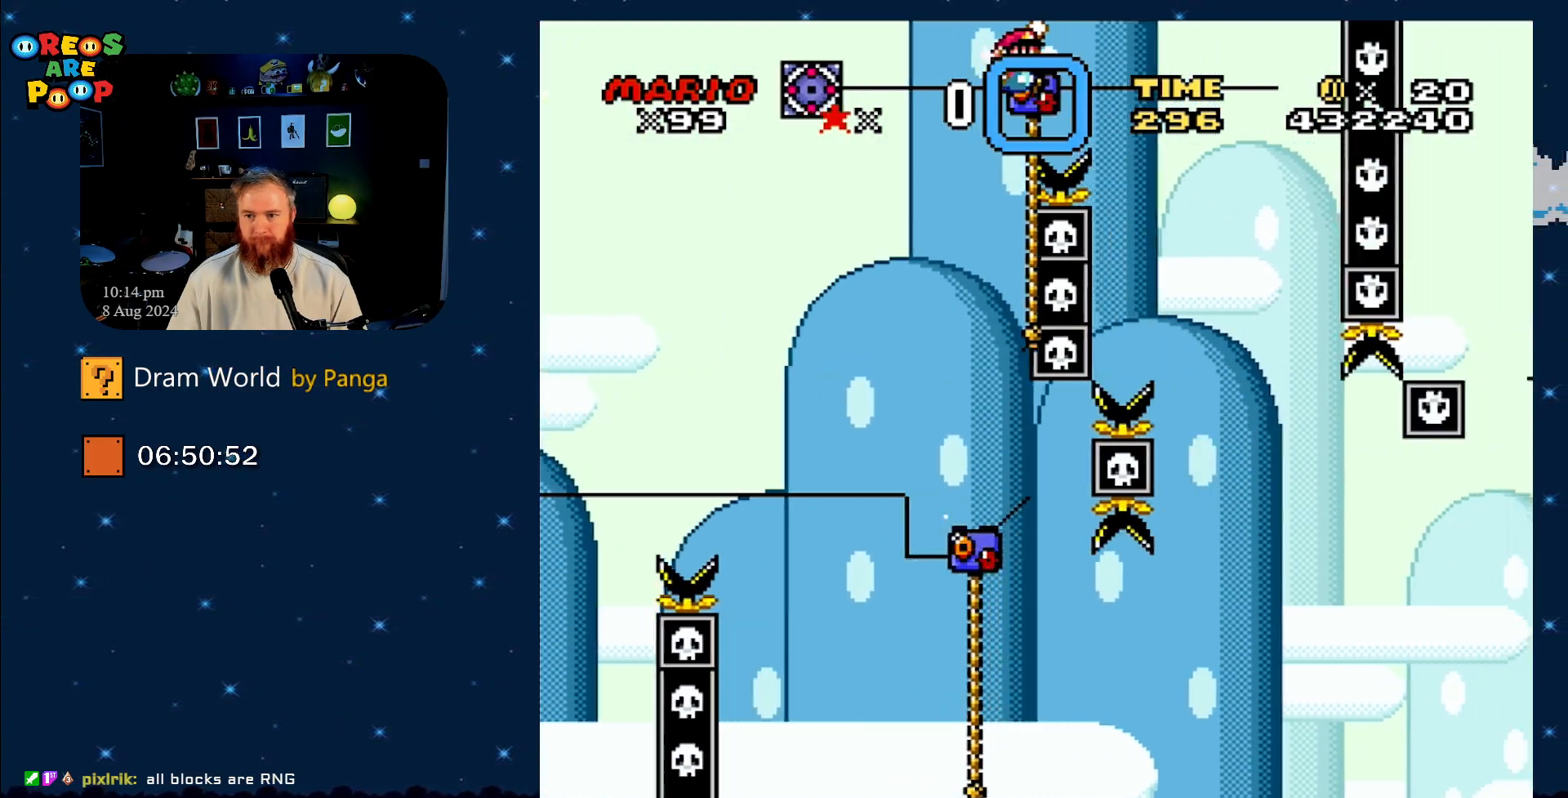
{"buttons": ["B", "Y", "DPAD_UP", "DPAD_LEFT"], "events": [[166, "DPAD_RIGHT", "up"], [417, "DPAD_LEFT", "down"], [467, "DPAD_UP", "down"]]}
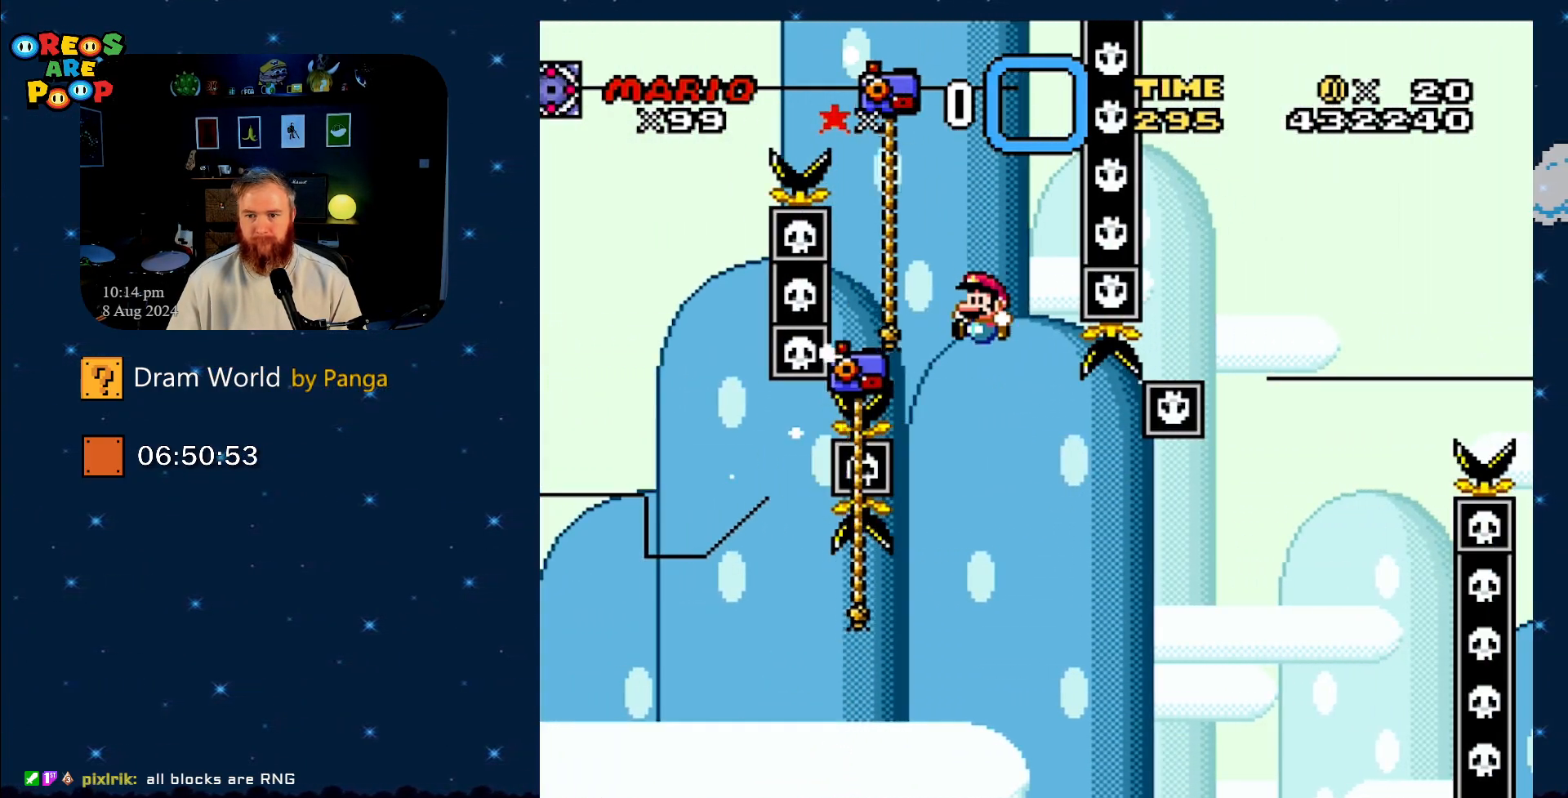
{"buttons": ["Y"], "events": [[150, "B", "up"], [150, "DPAD_LEFT", "up"], [234, "DPAD_RIGHT", "down"], [267, "DPAD_RIGHT", "up"], [434, "DPAD_UP", "up"]]}
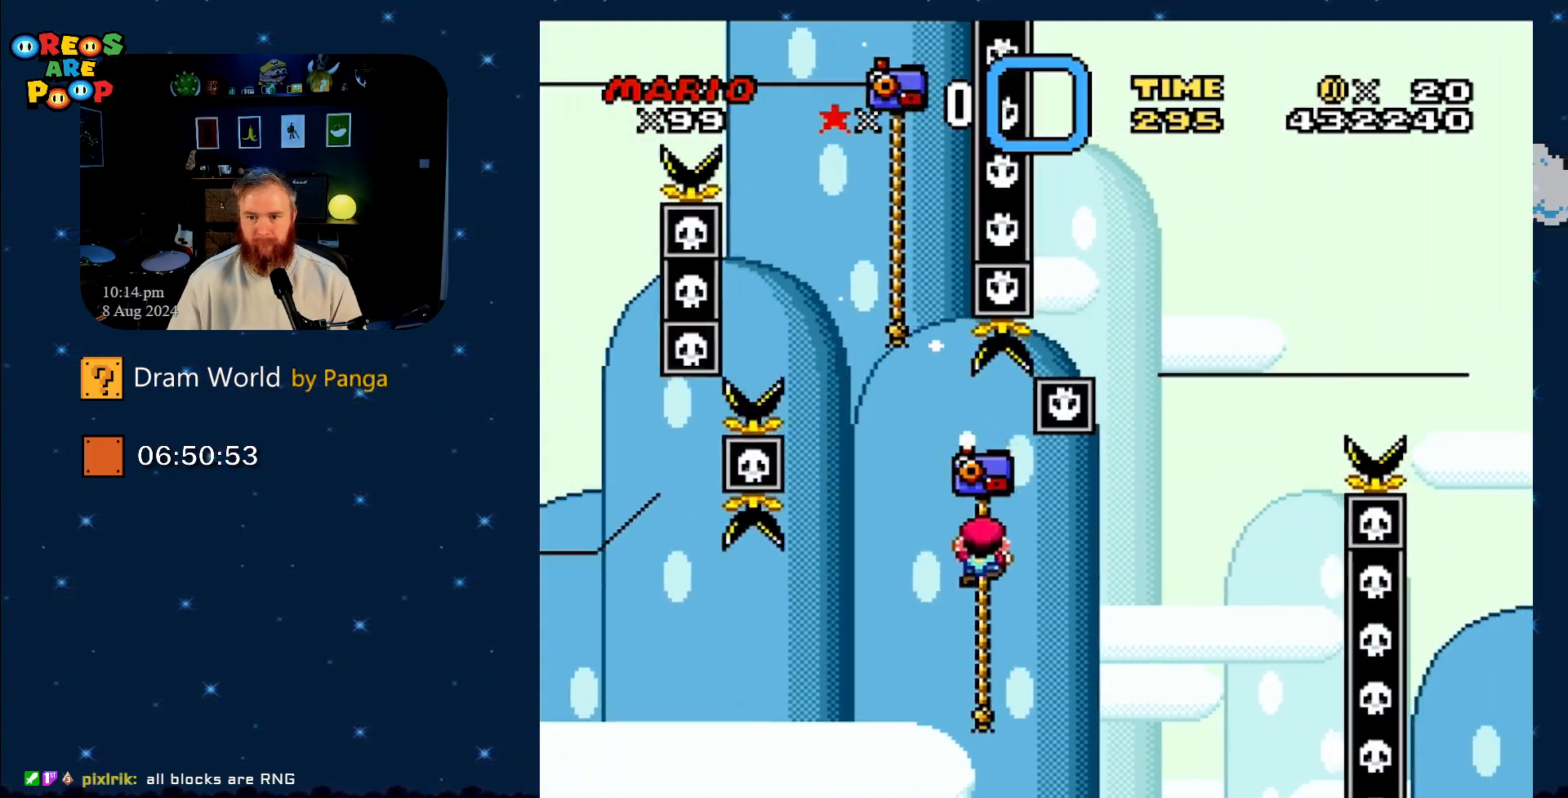
{"buttons": ["B", "Y", "DPAD_UP", "DPAD_RIGHT"], "events": [[33, "DPAD_UP", "down"], [217, "DPAD_RIGHT", "down"], [267, "B", "down"]]}
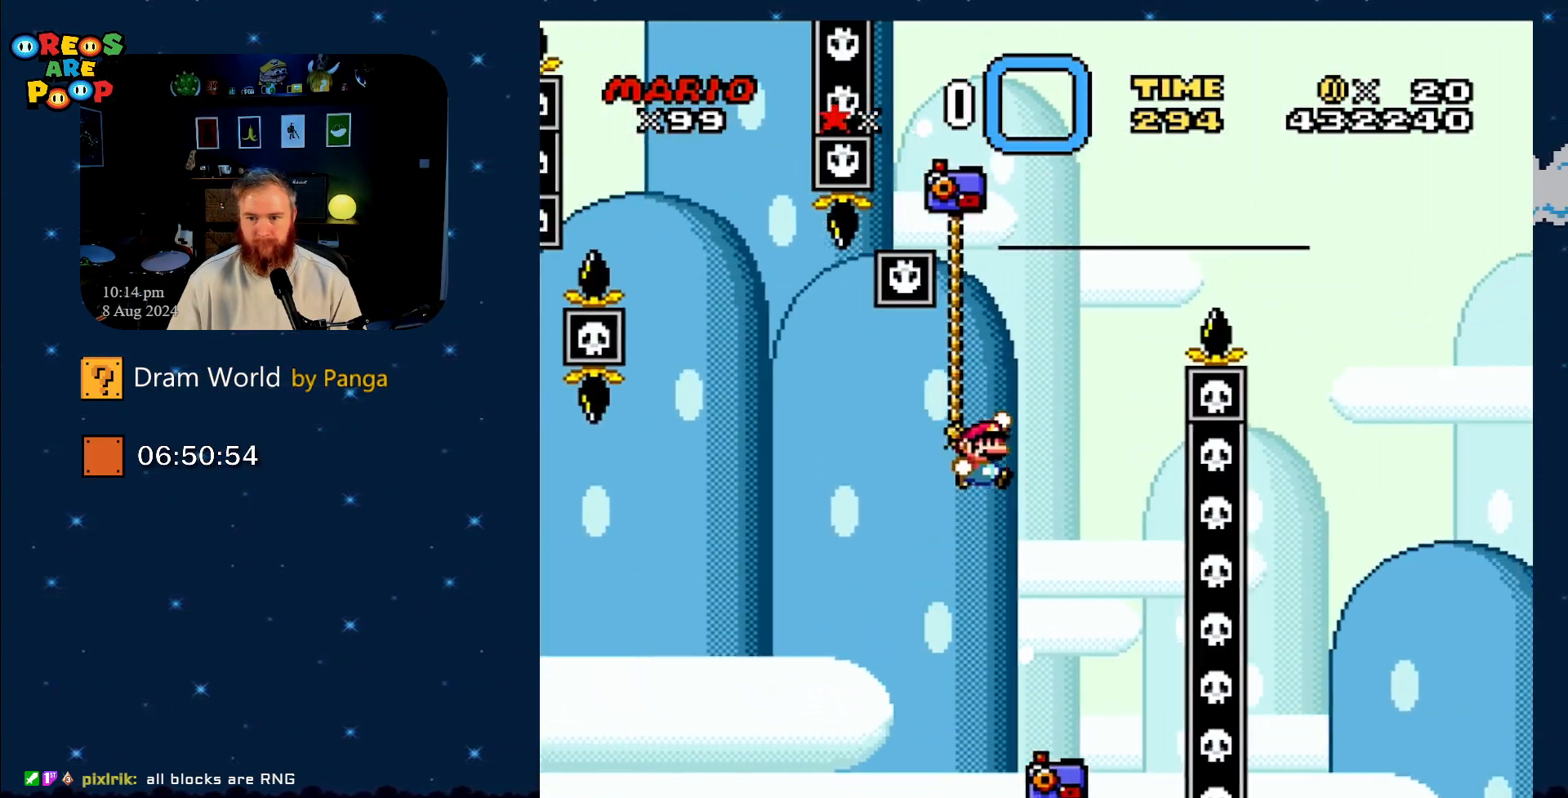
{"buttons": ["Y", "DPAD_UP", "DPAD_RIGHT"], "events": [[17, "DPAD_RIGHT", "up"], [67, "DPAD_UP", "up"], [167, "DPAD_LEFT", "down"], [200, "DPAD_UP", "down"], [217, "B", "up"], [284, "DPAD_LEFT", "up"], [317, "DPAD_RIGHT", "down"]]}
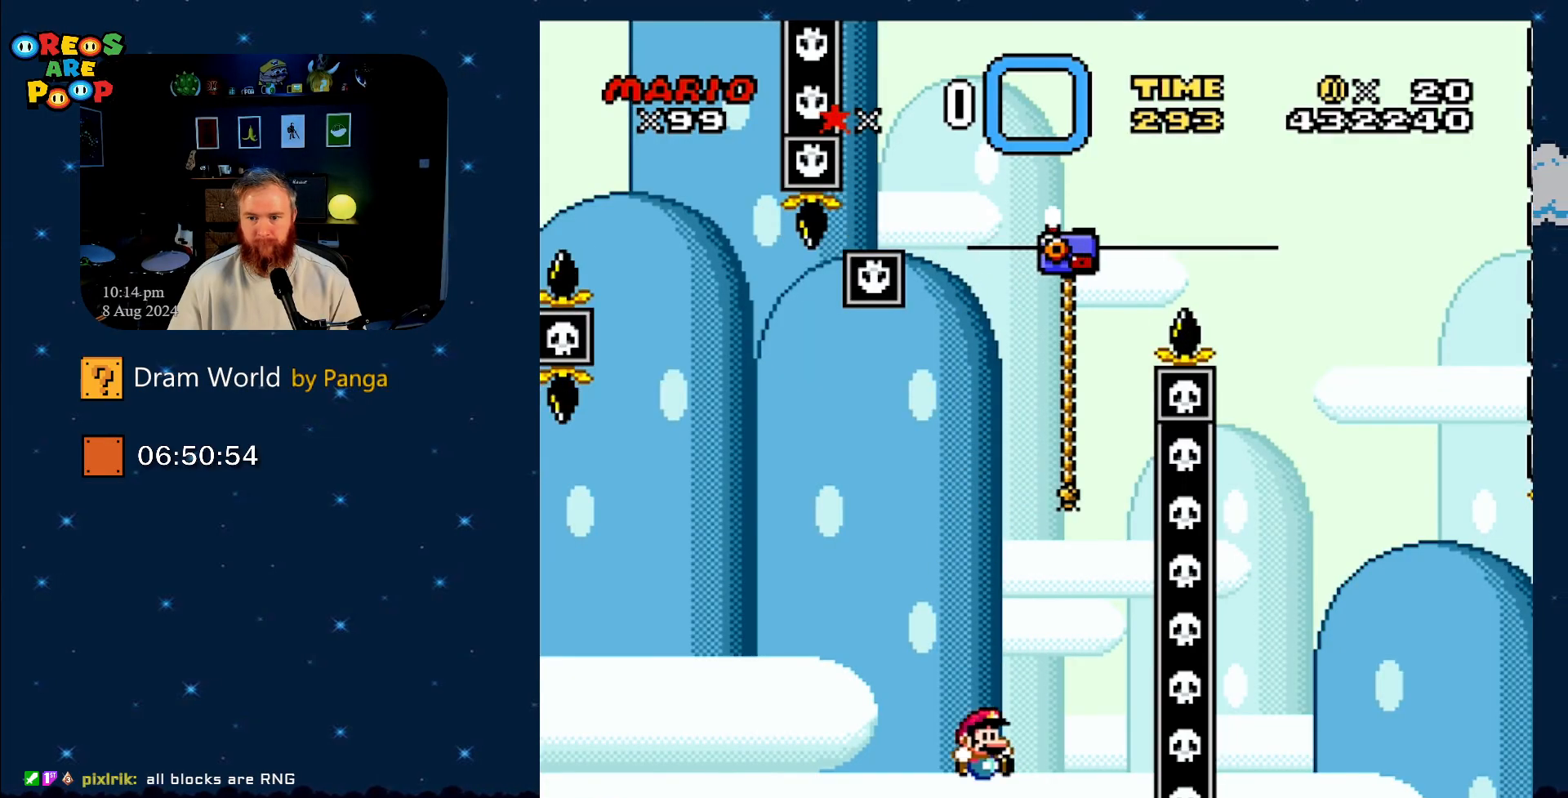
{"buttons": [], "events": [[100, "DPAD_RIGHT", "up"], [133, "DPAD_UP", "up"], [133, "Y", "up"], [417, "A", "down"], [433, "A", "up"]]}
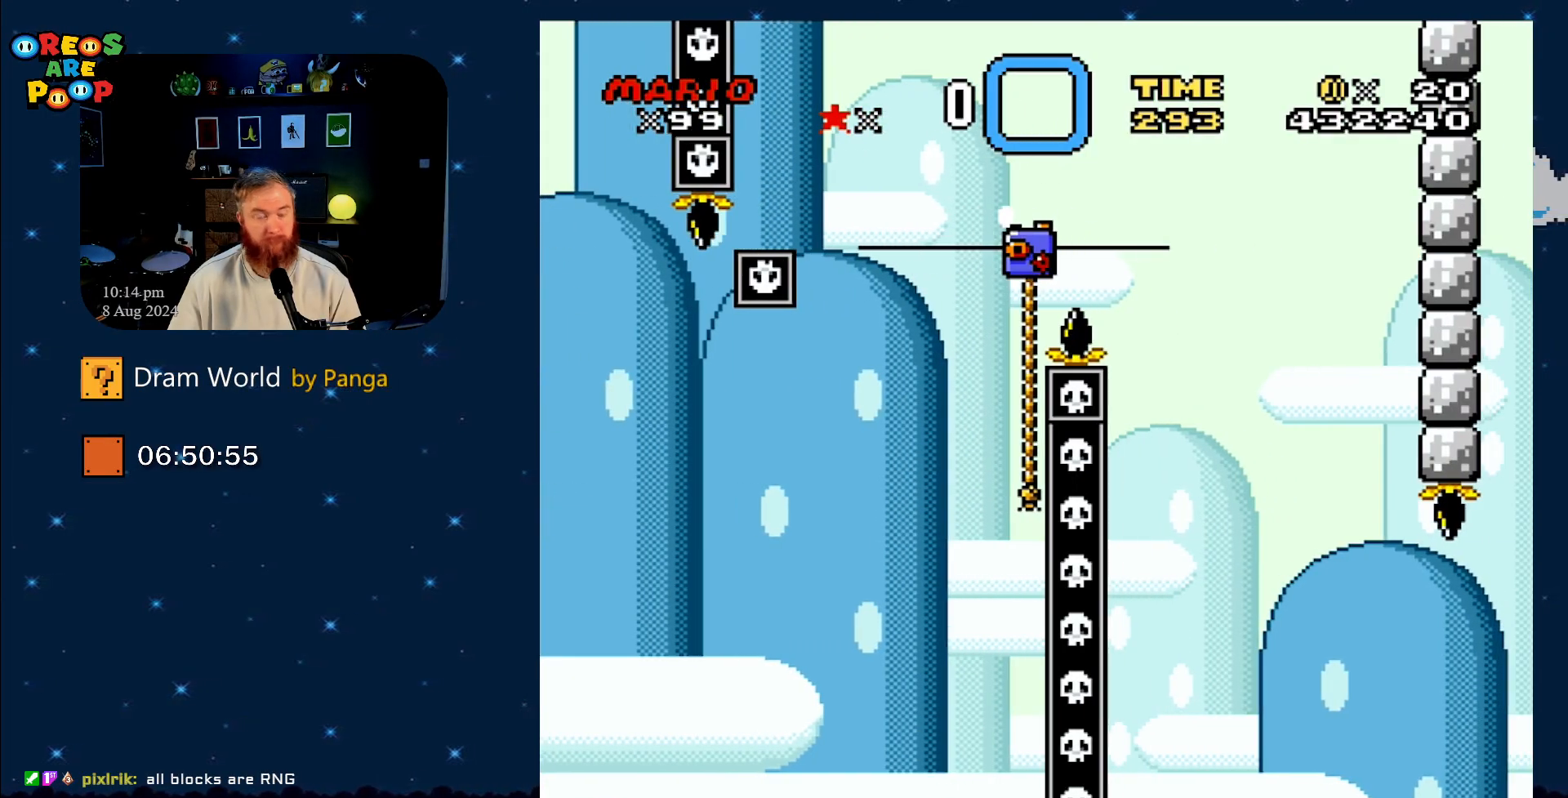
{"buttons": ["A"], "events": [[284, "A", "down"], [350, "A", "up"], [451, "A", "down"]]}
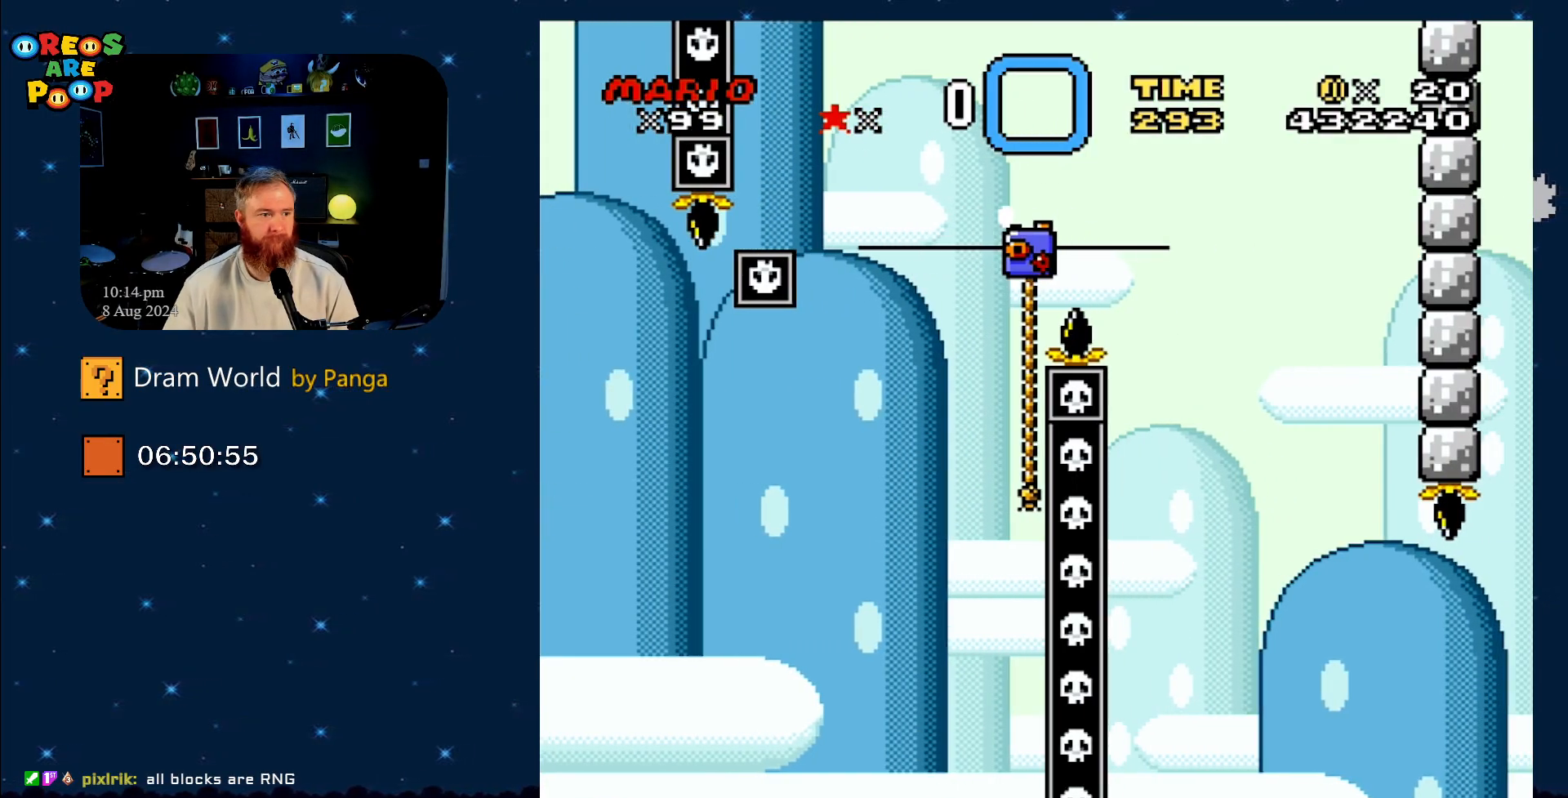
{"buttons": [], "events": [[66, "A", "up"], [133, "A", "down"], [250, "A", "up"], [350, "A", "down"], [467, "A", "up"]]}
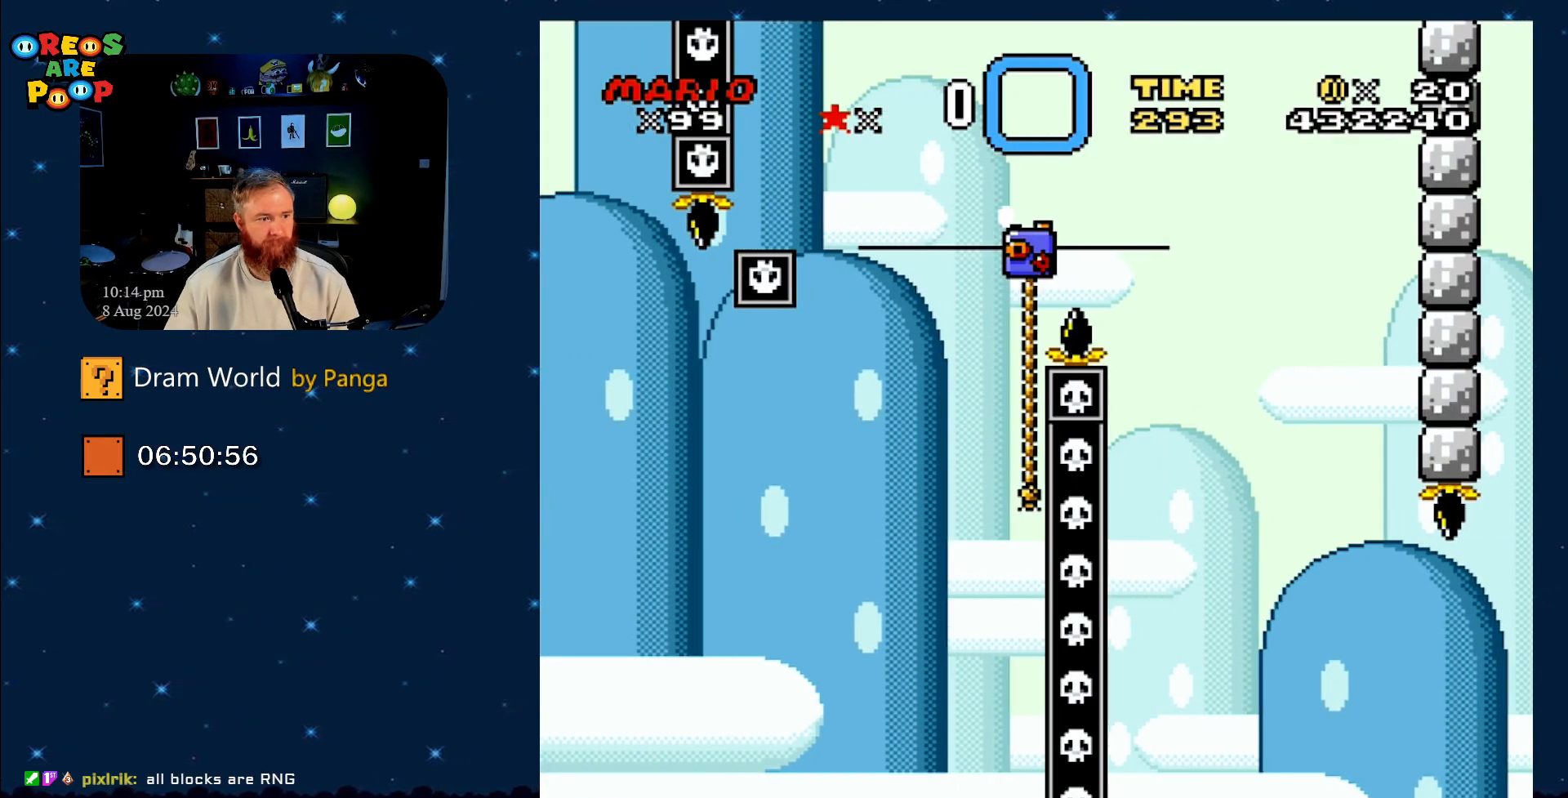
{"buttons": ["A"], "events": [[33, "A", "down"], [184, "A", "up"], [284, "A", "down"], [384, "A", "up"], [501, "A", "down"]]}
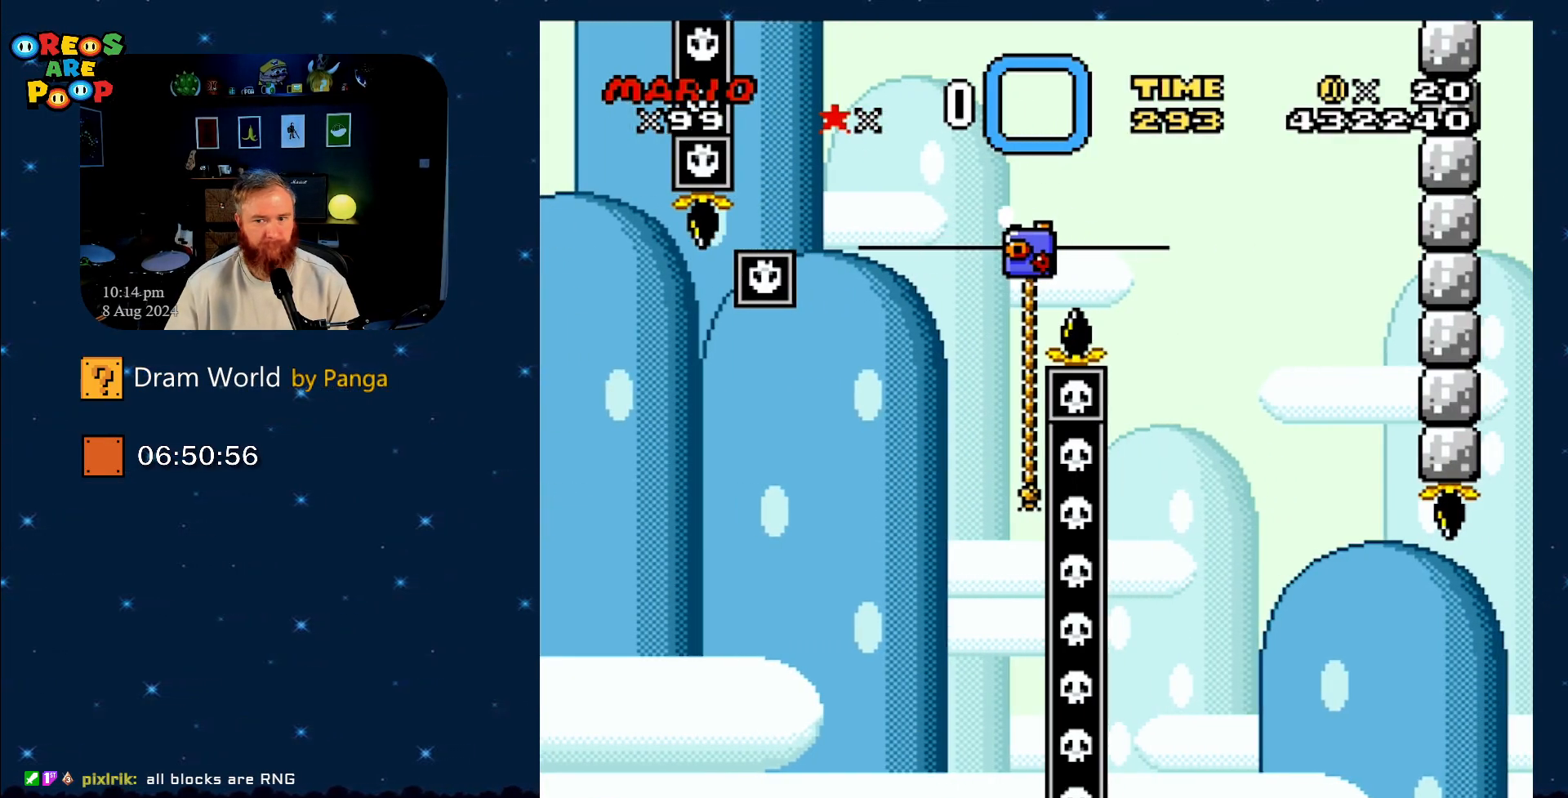
{"buttons": [], "events": [[66, "A", "up"], [200, "A", "down"], [300, "A", "up"], [383, "A", "down"], [500, "A", "up"]]}
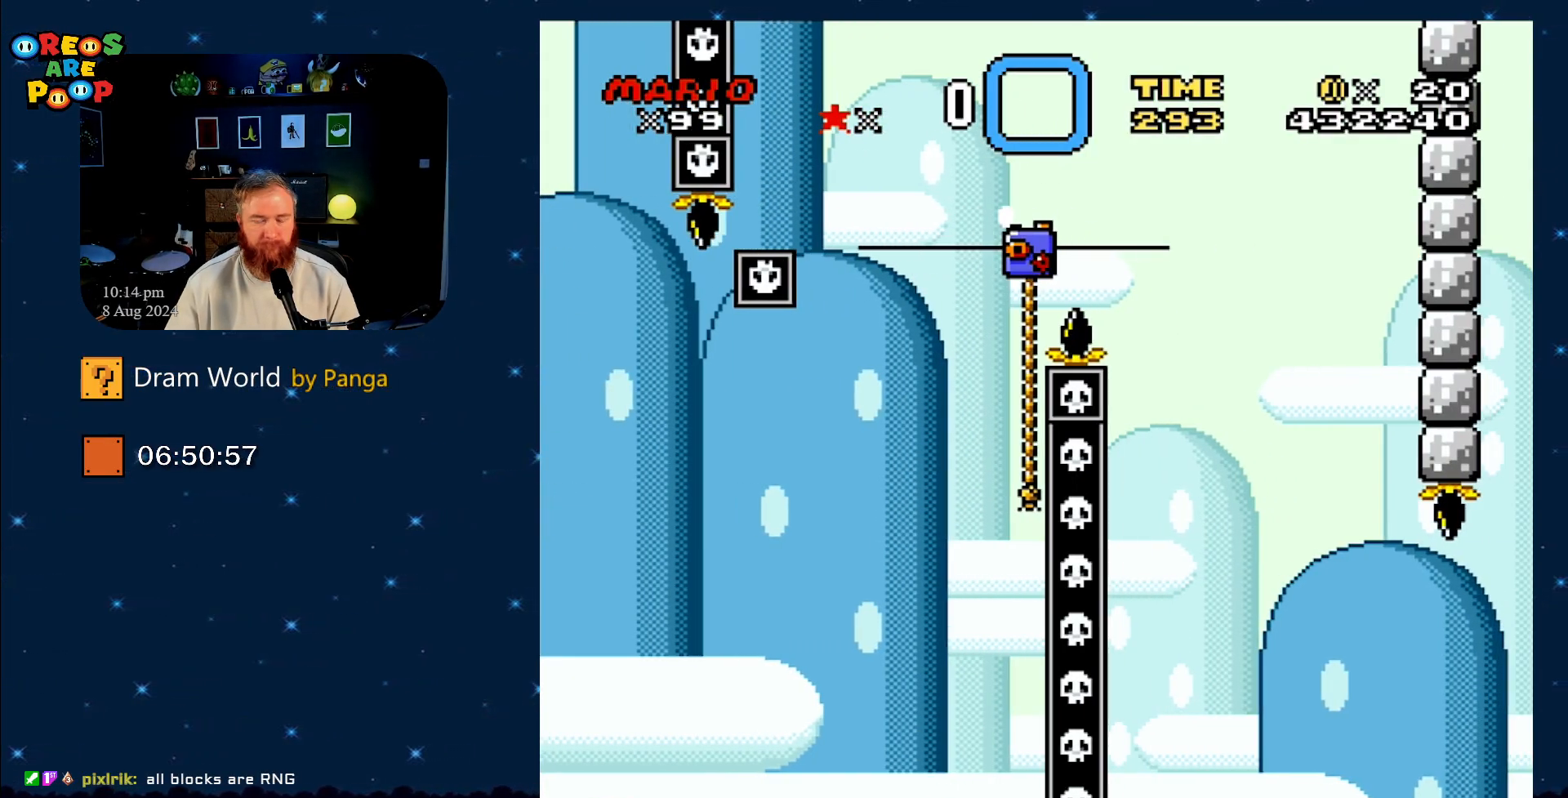
{"buttons": ["A"], "events": [[67, "A", "down"], [250, "A", "up"], [317, "A", "down"], [434, "A", "up"], [501, "A", "down"]]}
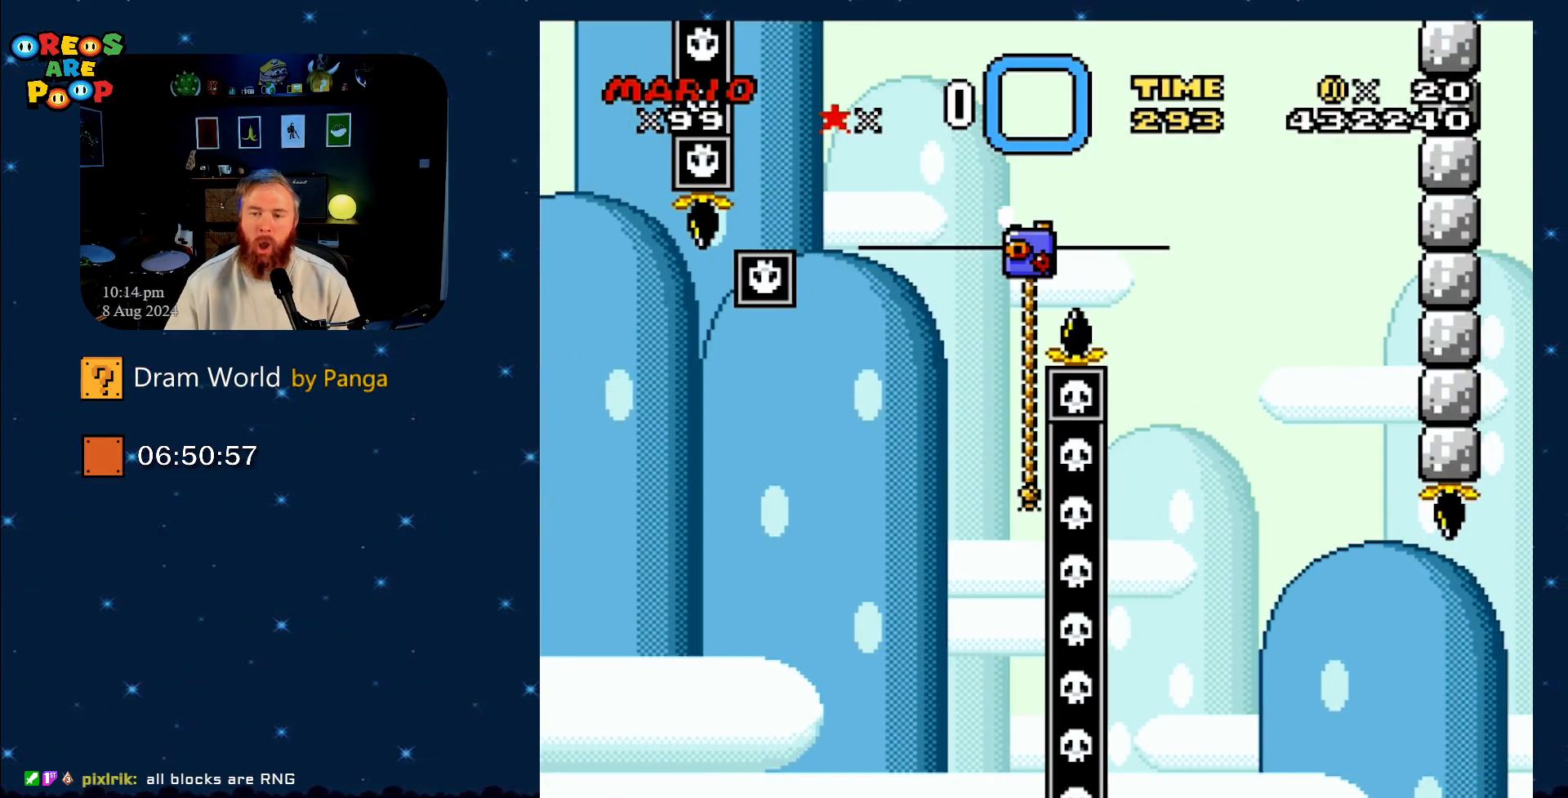
{"buttons": [], "events": [[183, "A", "up"], [317, "A", "down"], [383, "A", "up"]]}
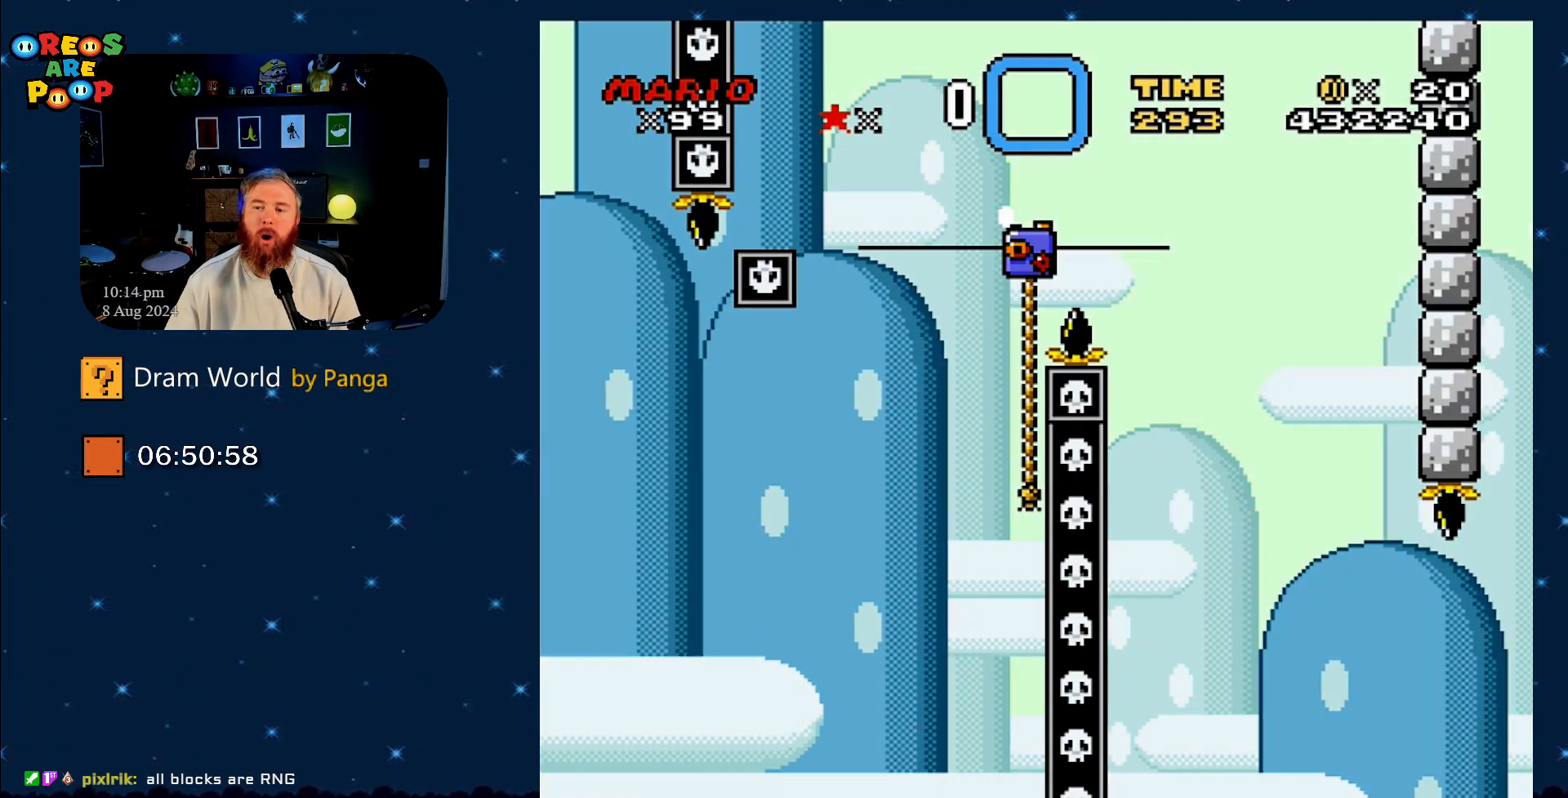
{"buttons": [], "events": [[17, "A", "down"], [100, "A", "up"], [250, "A", "down"], [334, "A", "up"]]}
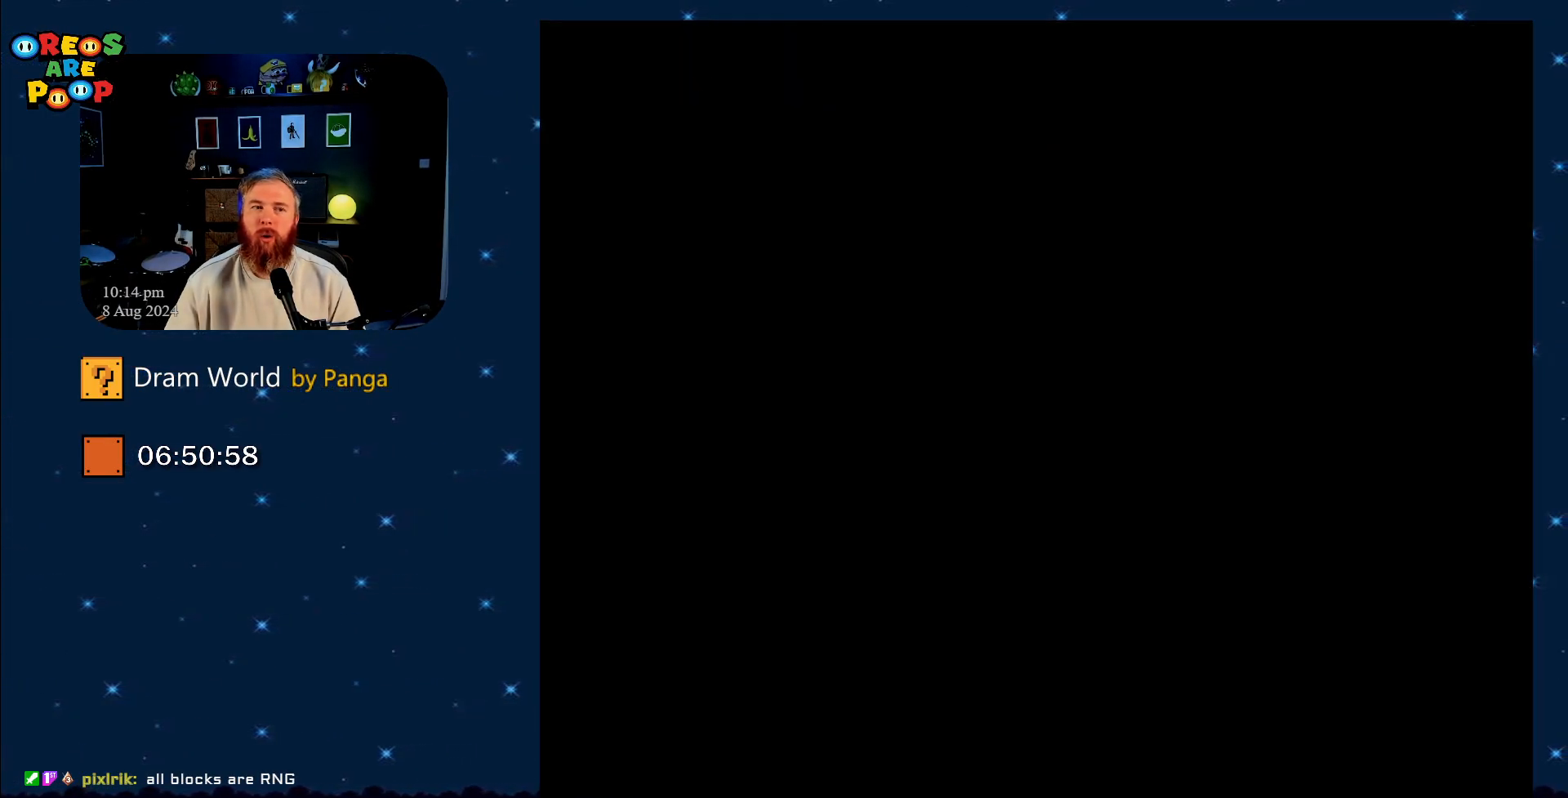
{"buttons": ["A"], "events": [[83, "A", "down"], [150, "A", "up"], [250, "A", "down"], [367, "A", "up"], [467, "A", "down"]]}
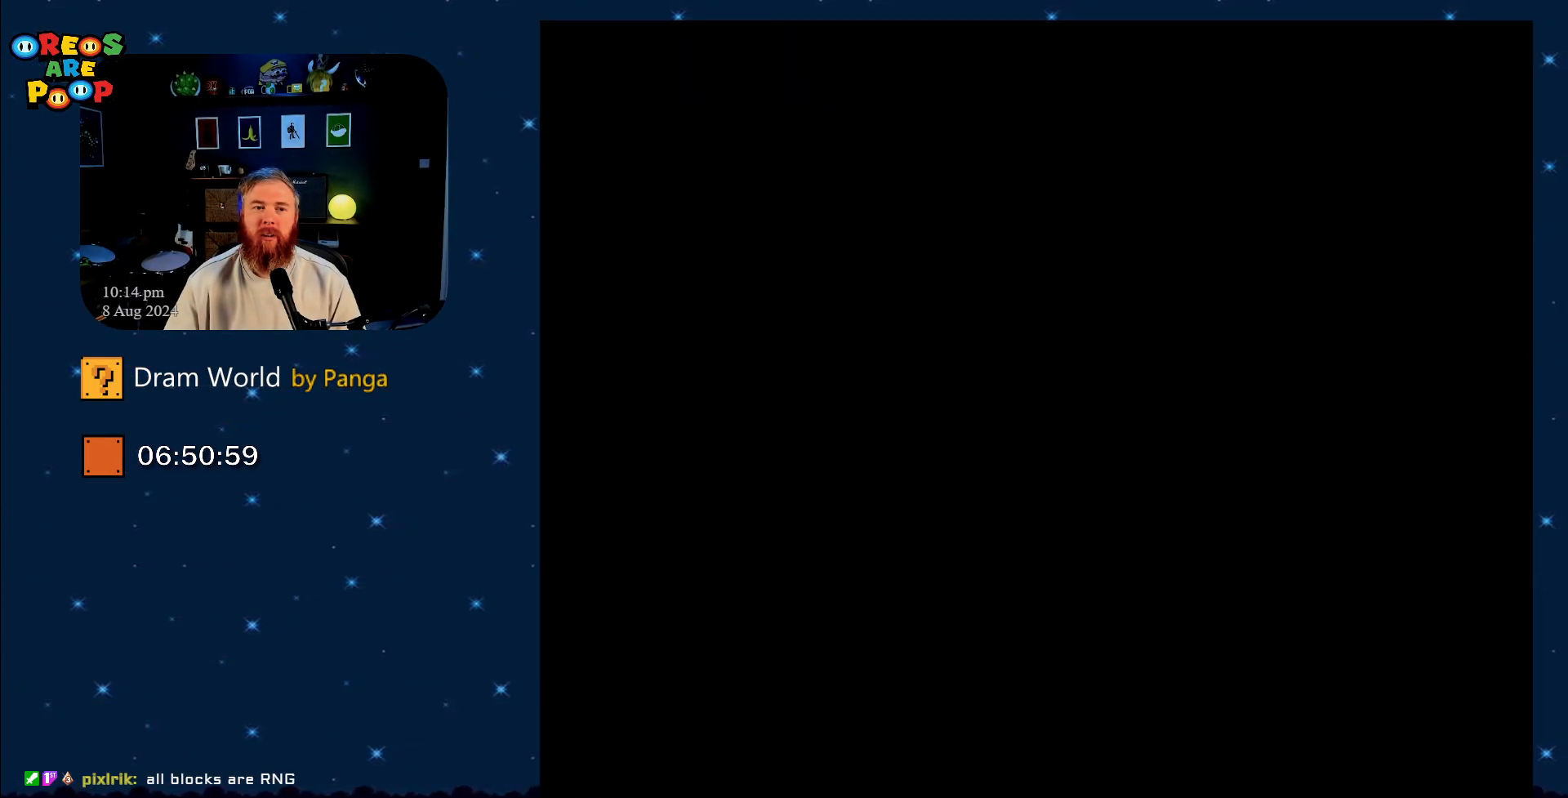
{"buttons": [], "events": [[50, "A", "up"], [150, "A", "down"], [217, "A", "up"], [334, "A", "down"], [467, "A", "up"]]}
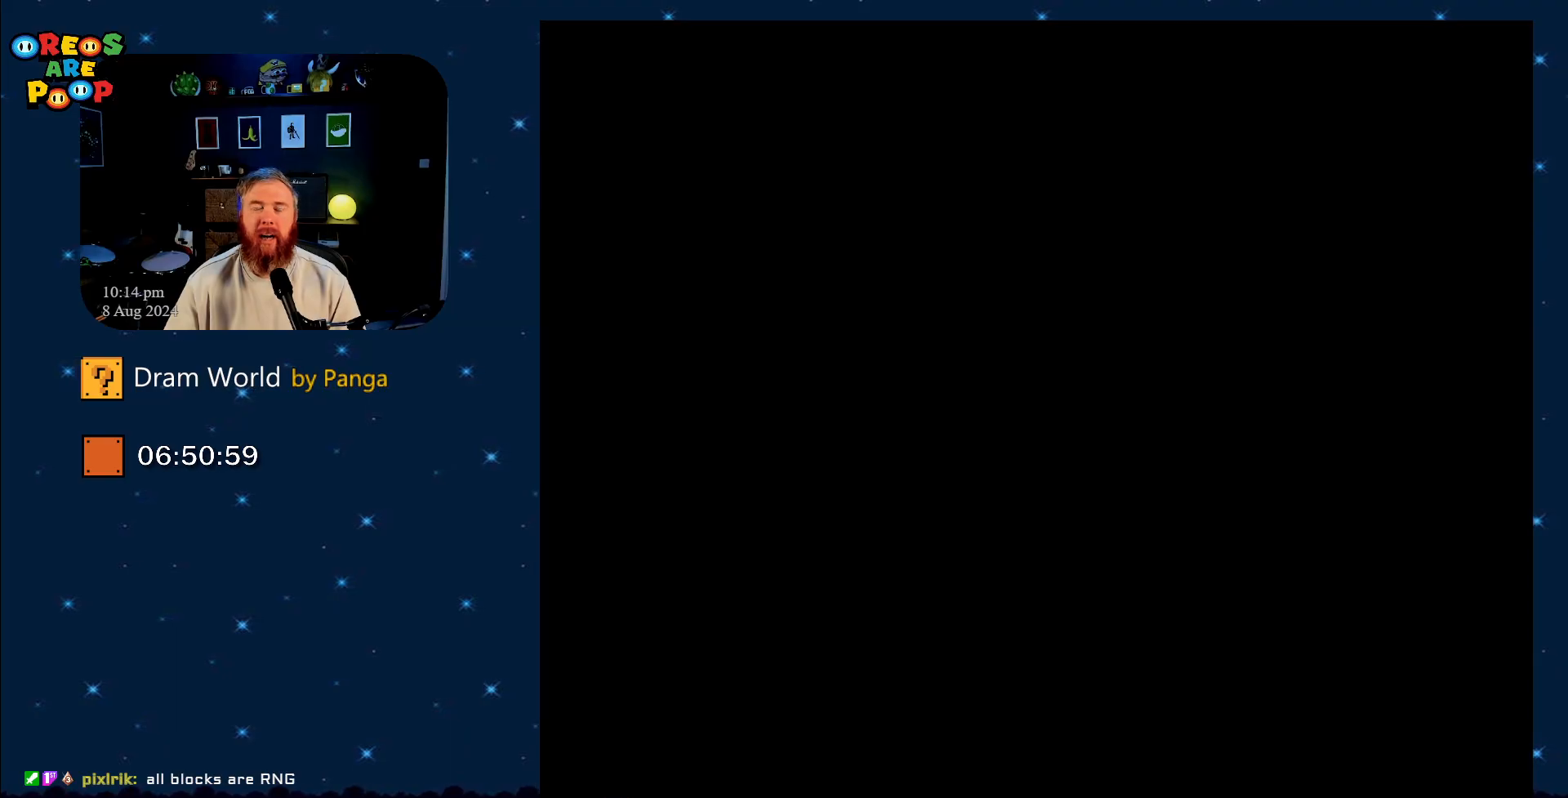
{"buttons": [], "events": [[50, "A", "down"], [233, "A", "up"], [300, "A", "down"], [450, "A", "up"]]}
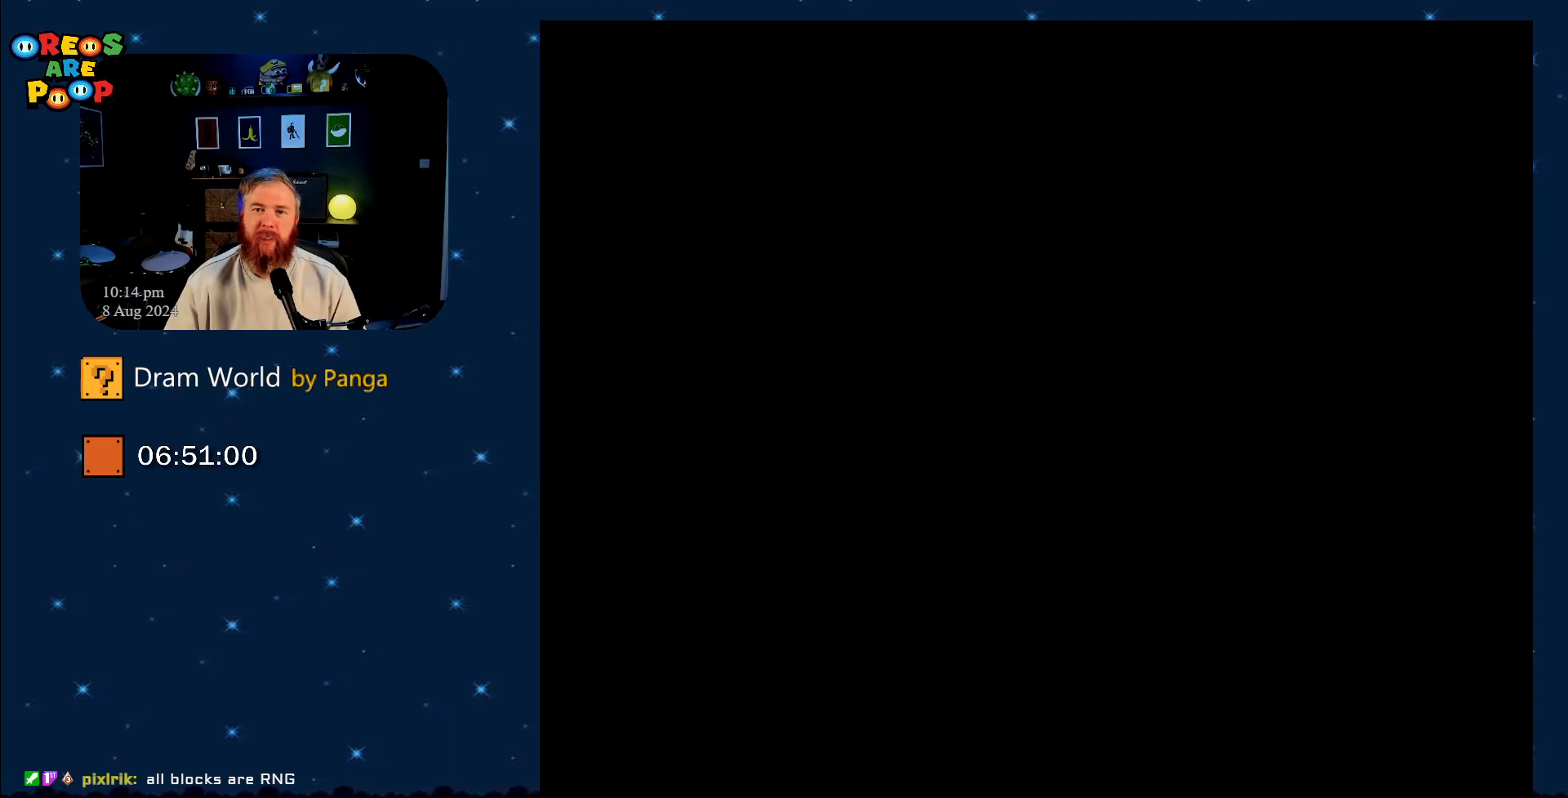
{"buttons": [], "events": [[200, "B", "down"], [417, "B", "up"]]}
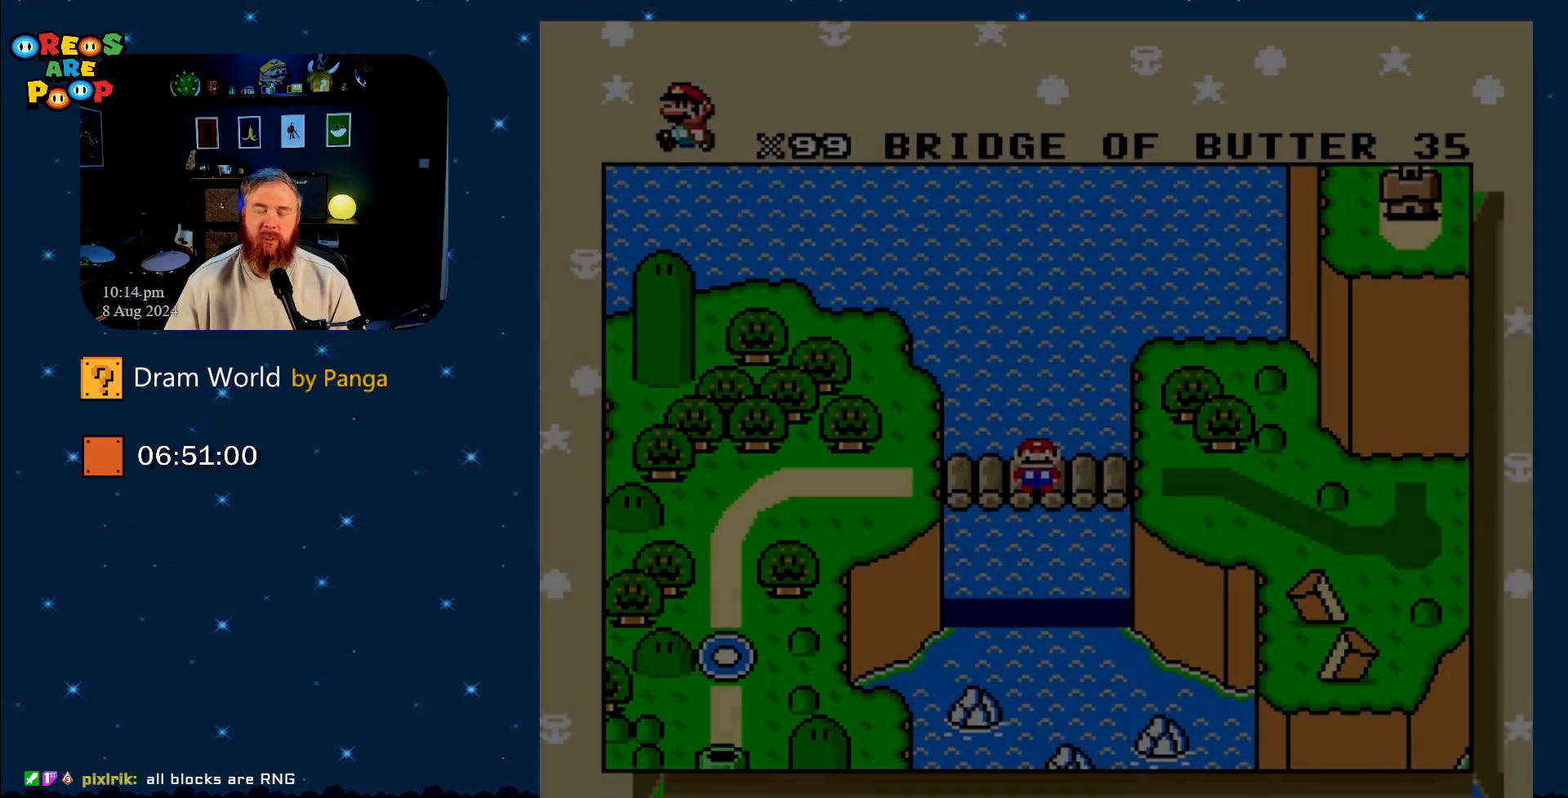
{"buttons": ["Y"], "events": [[200, "Y", "down"]]}
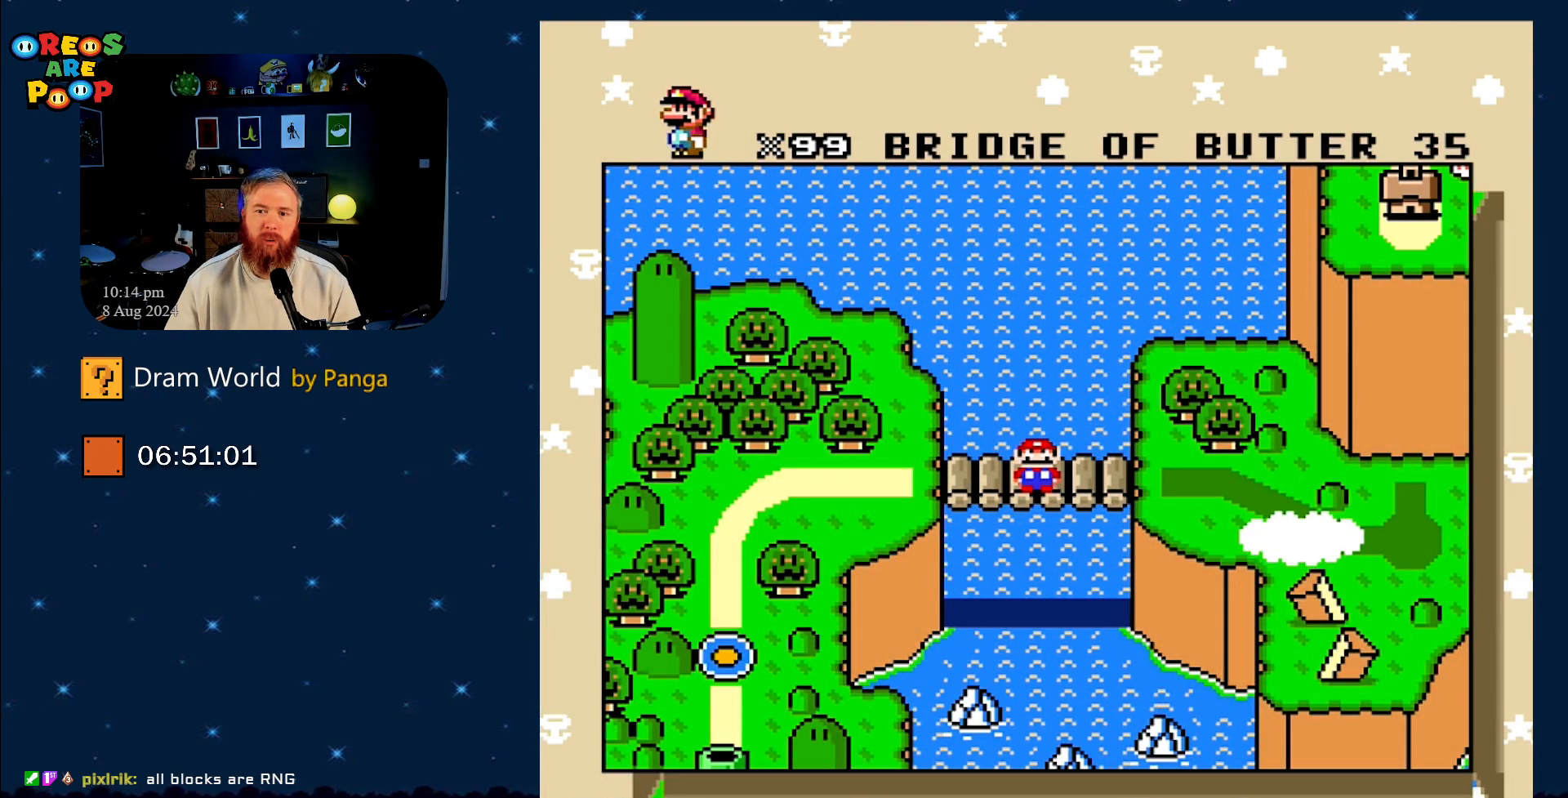
{"buttons": ["Y"], "events": [[167, "B", "down"], [284, "B", "up"]]}
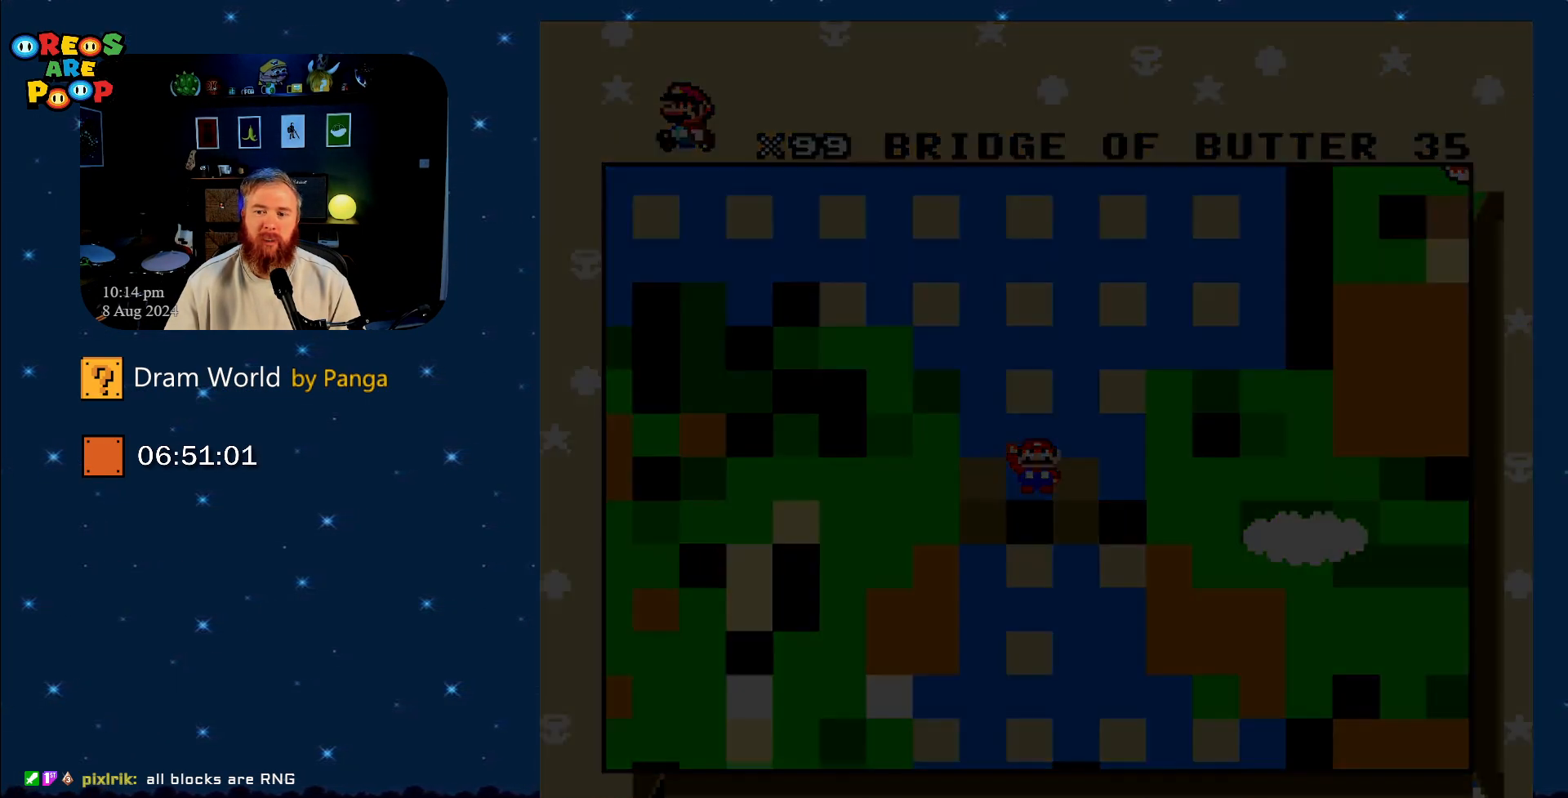
{"buttons": ["Y"], "events": []}
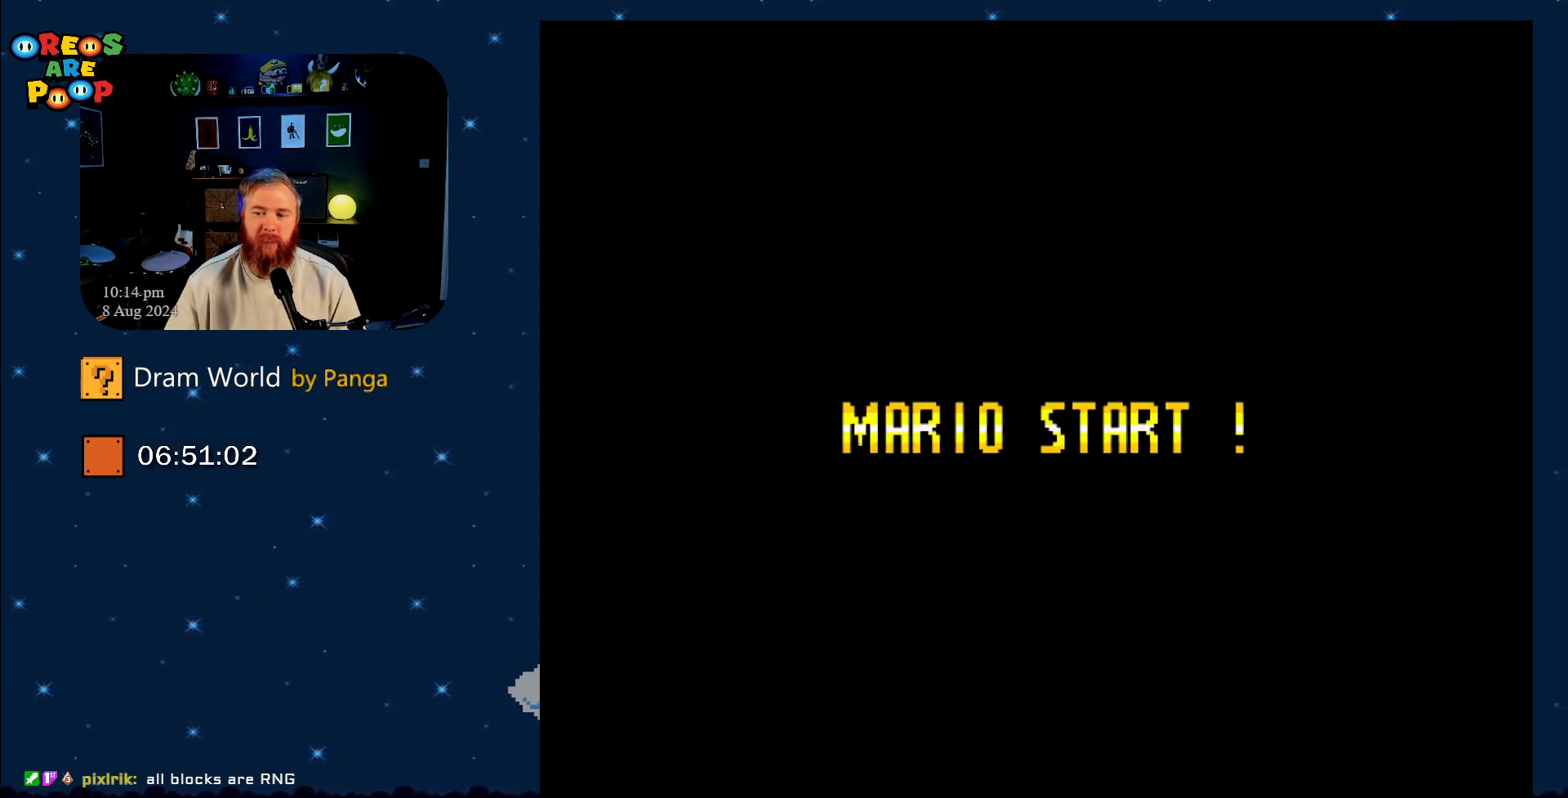
{"buttons": ["Y"], "events": [[100, "B", "down"], [284, "B", "up"]]}
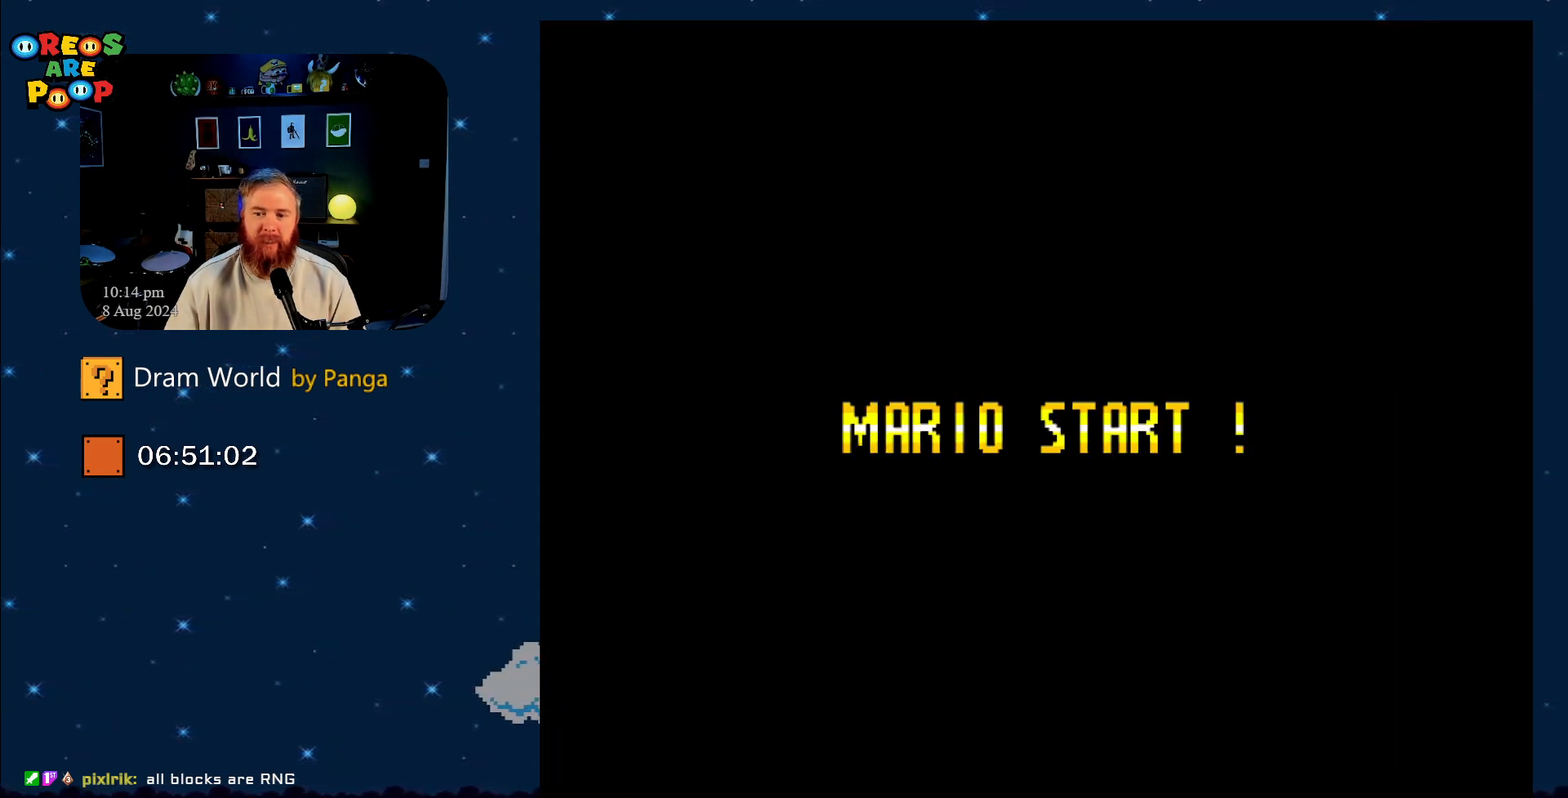
{"buttons": ["Y"], "events": []}
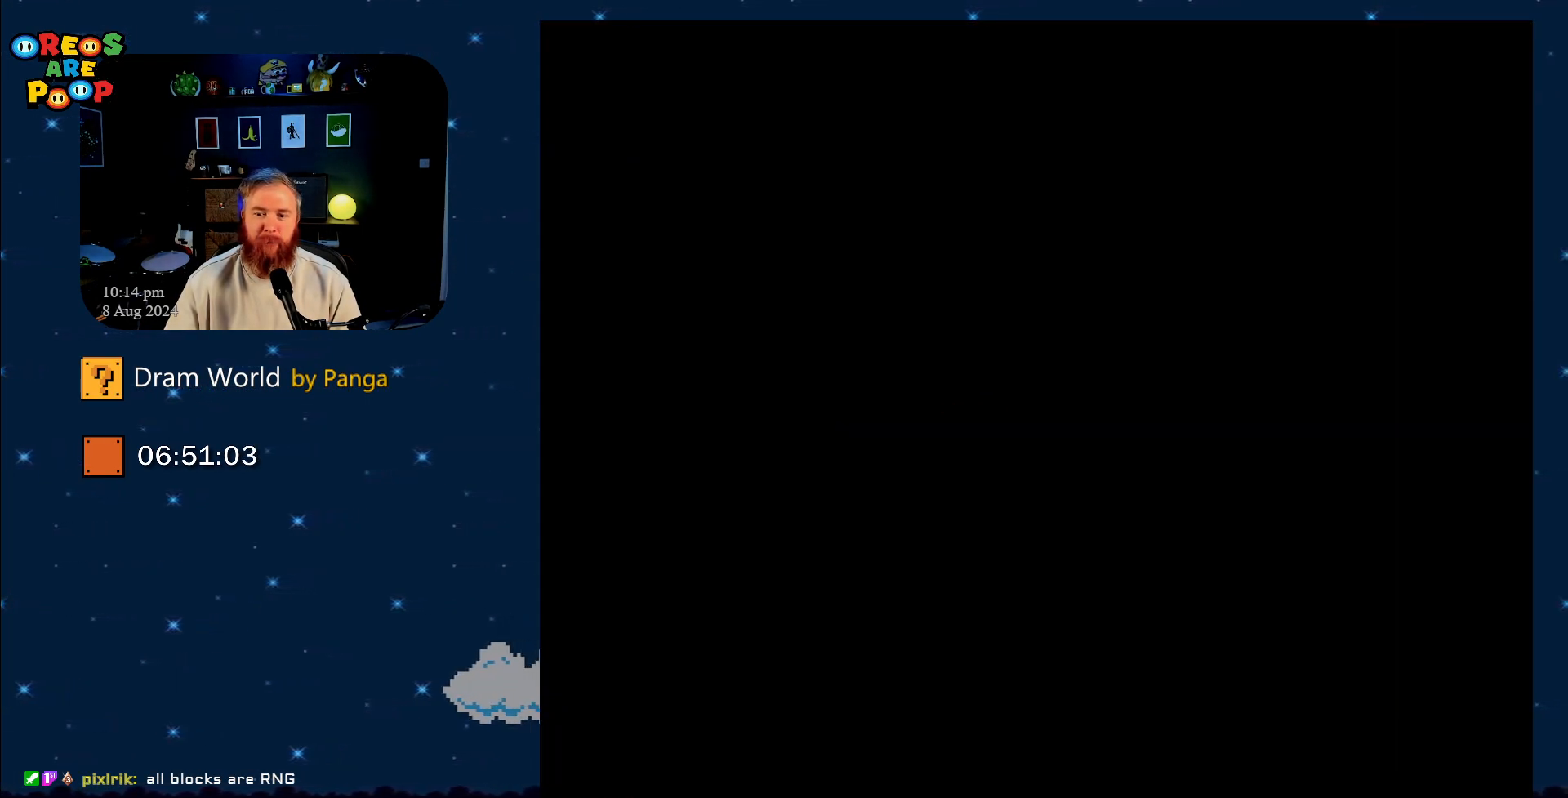
{"buttons": ["Y"], "events": []}
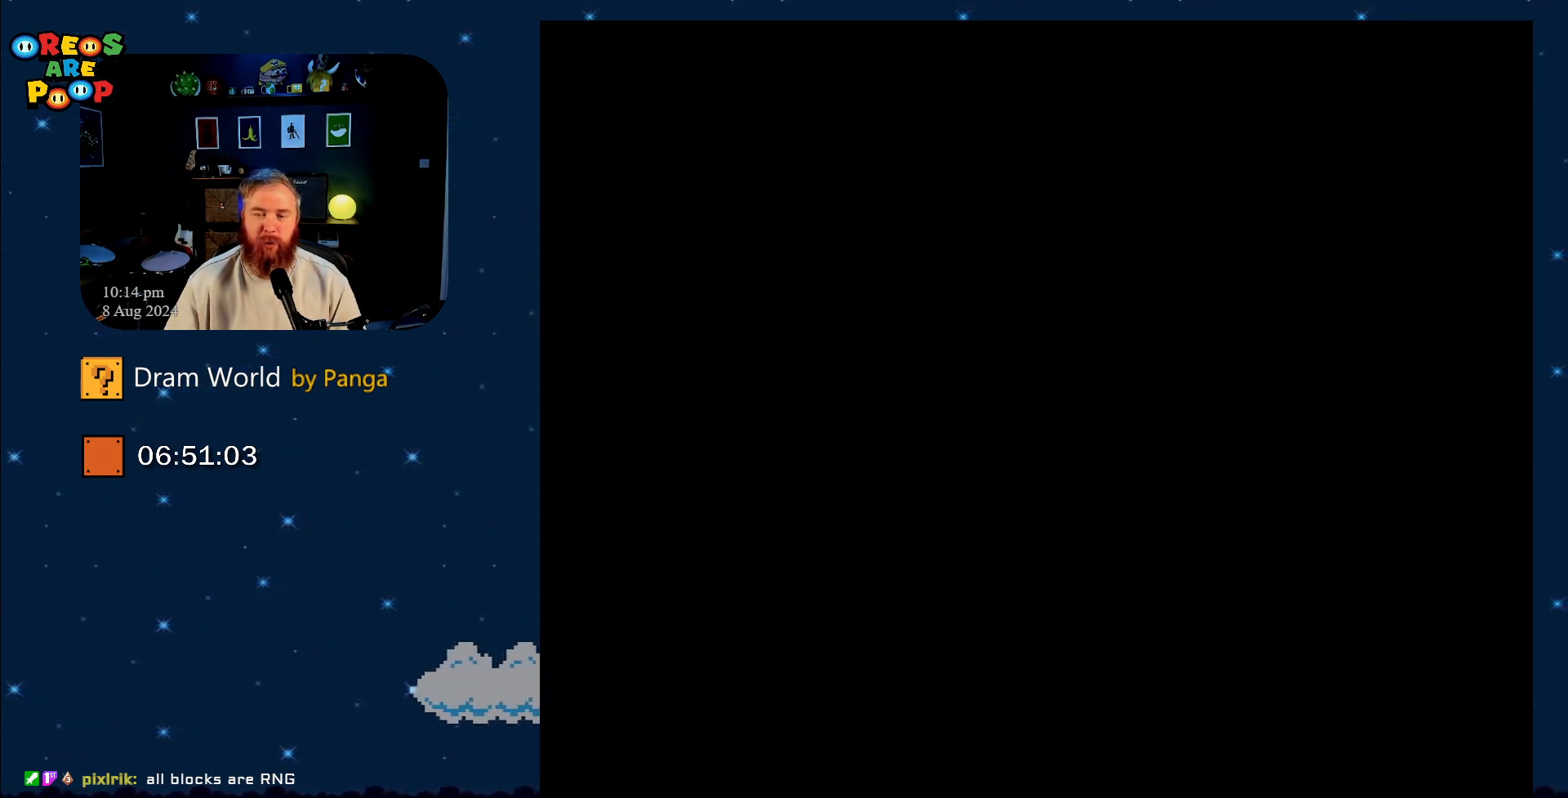
{"buttons": ["Y"], "events": []}
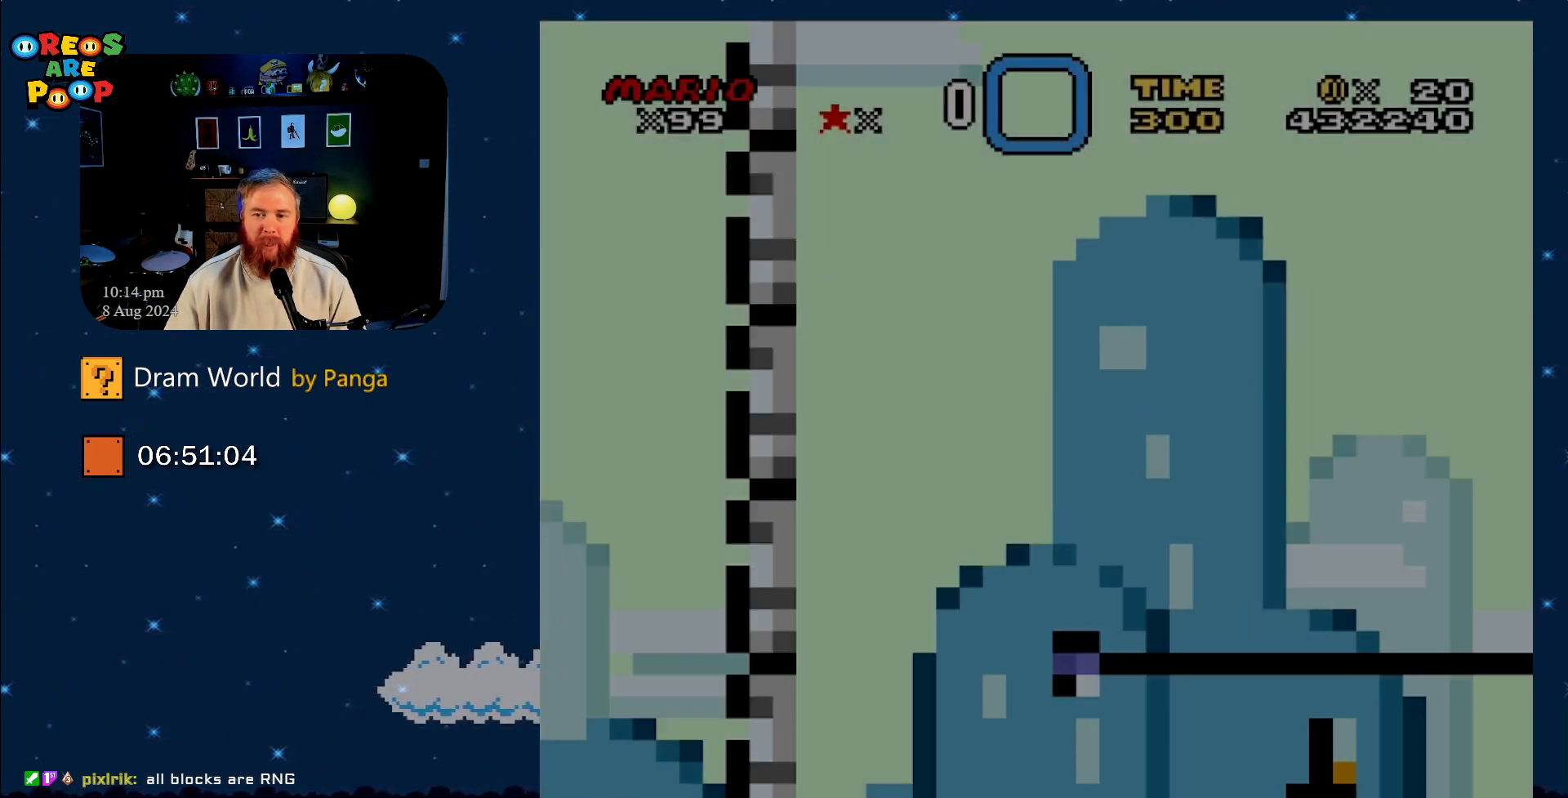
{"buttons": ["Y"], "events": []}
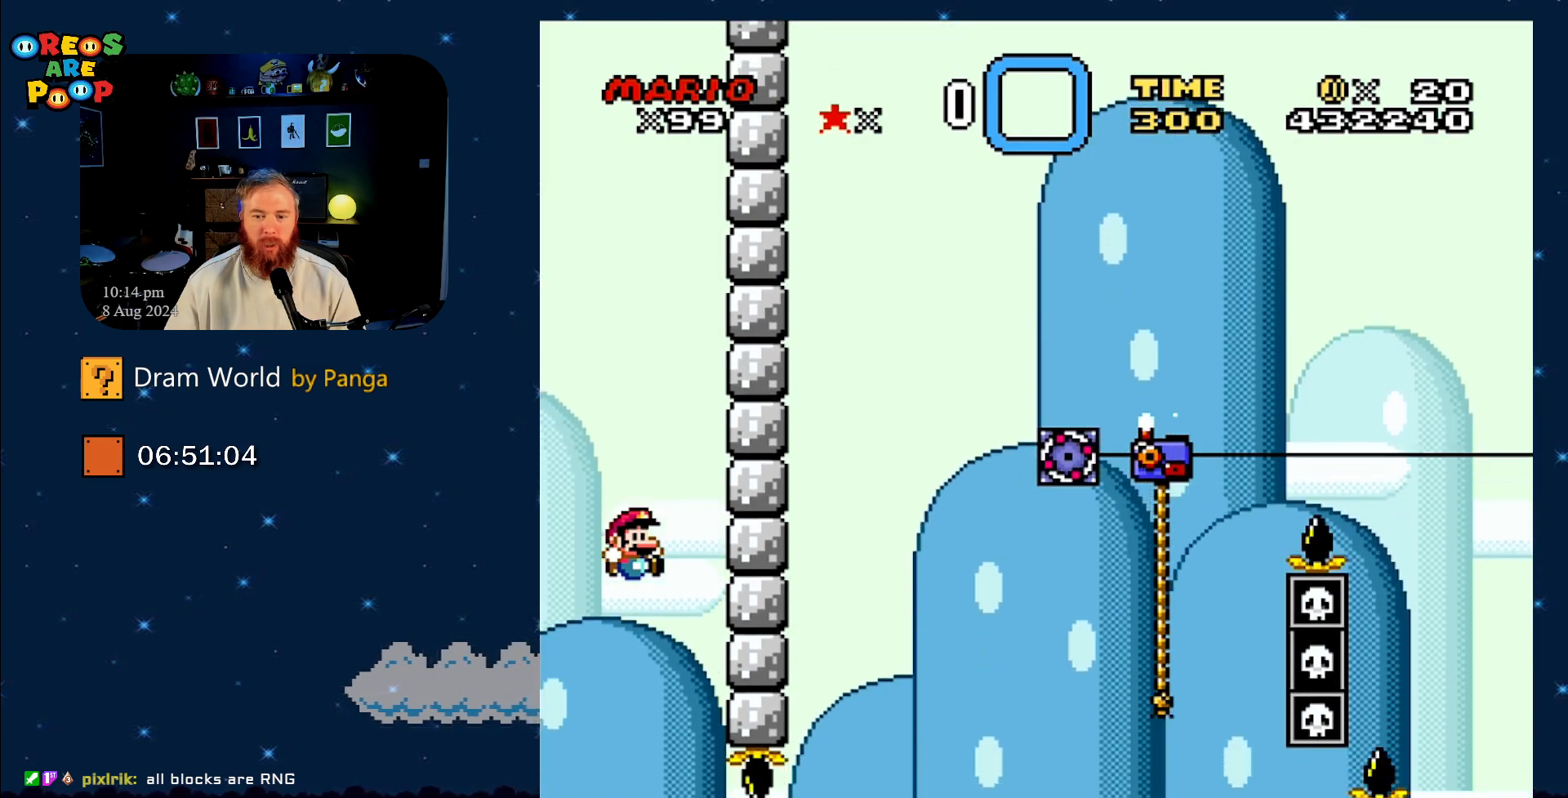
{"buttons": ["B", "Y", "DPAD_UP", "DPAD_RIGHT"], "events": [[50, "B", "down"], [116, "DPAD_RIGHT", "down"], [317, "DPAD_UP", "down"]]}
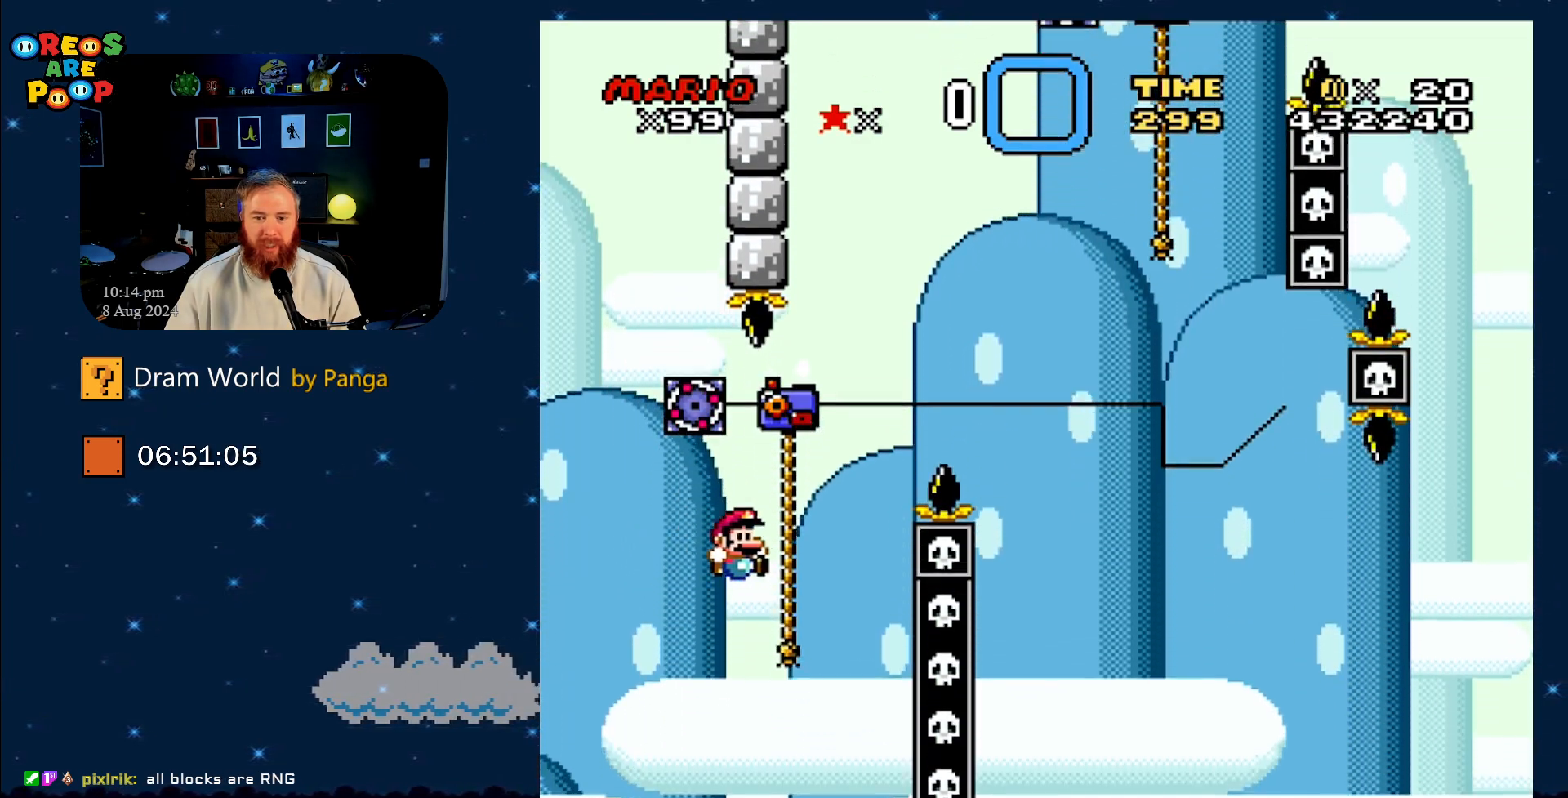
{"buttons": ["B", "Y", "DPAD_UP", "DPAD_RIGHT"], "events": [[150, "B", "up"], [200, "DPAD_RIGHT", "up"], [350, "B", "down"], [401, "DPAD_RIGHT", "down"]]}